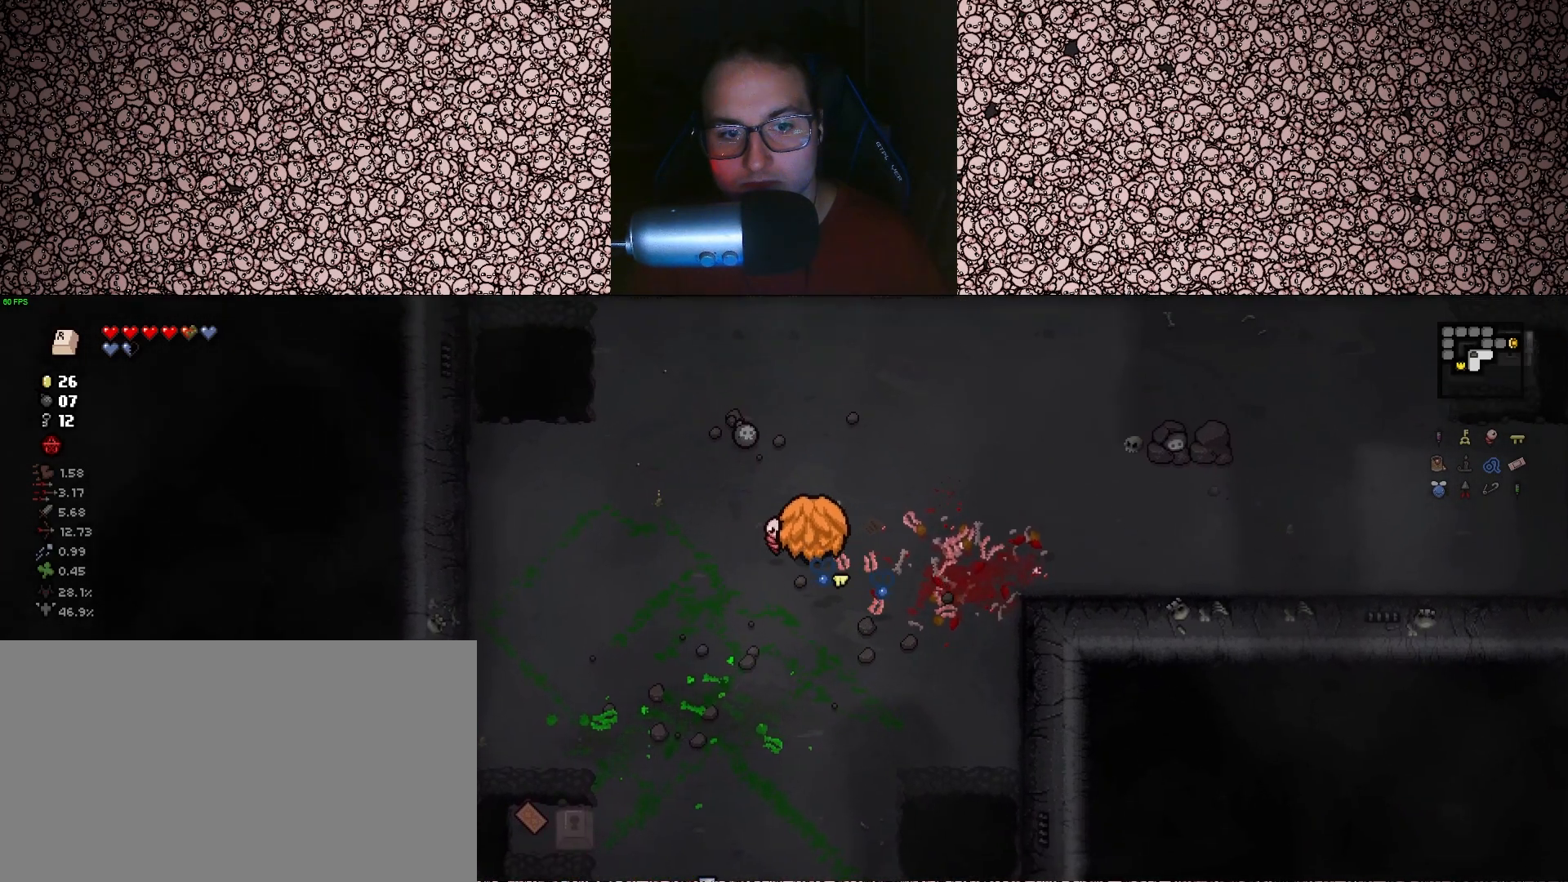
Gameplay with keyboard; each line is a JSON object with the keys held at the frame after it. "events" lists presses ("down") and releases ("up") of "a", "ctrl", "d", "down", "e", "escape", "f", "left", "q", "r", "right", "s", "space", "tab", "up" and "w" between this image and that frame as [ms after this image, input, new state], when the widget could be followed in between. No other keys are recorded. Mouse input is not recorded.
{"keys": ["d", "s"], "events": [[183, "a", "up"], [317, "d", "down"], [333, "w", "up"], [467, "s", "down"]]}
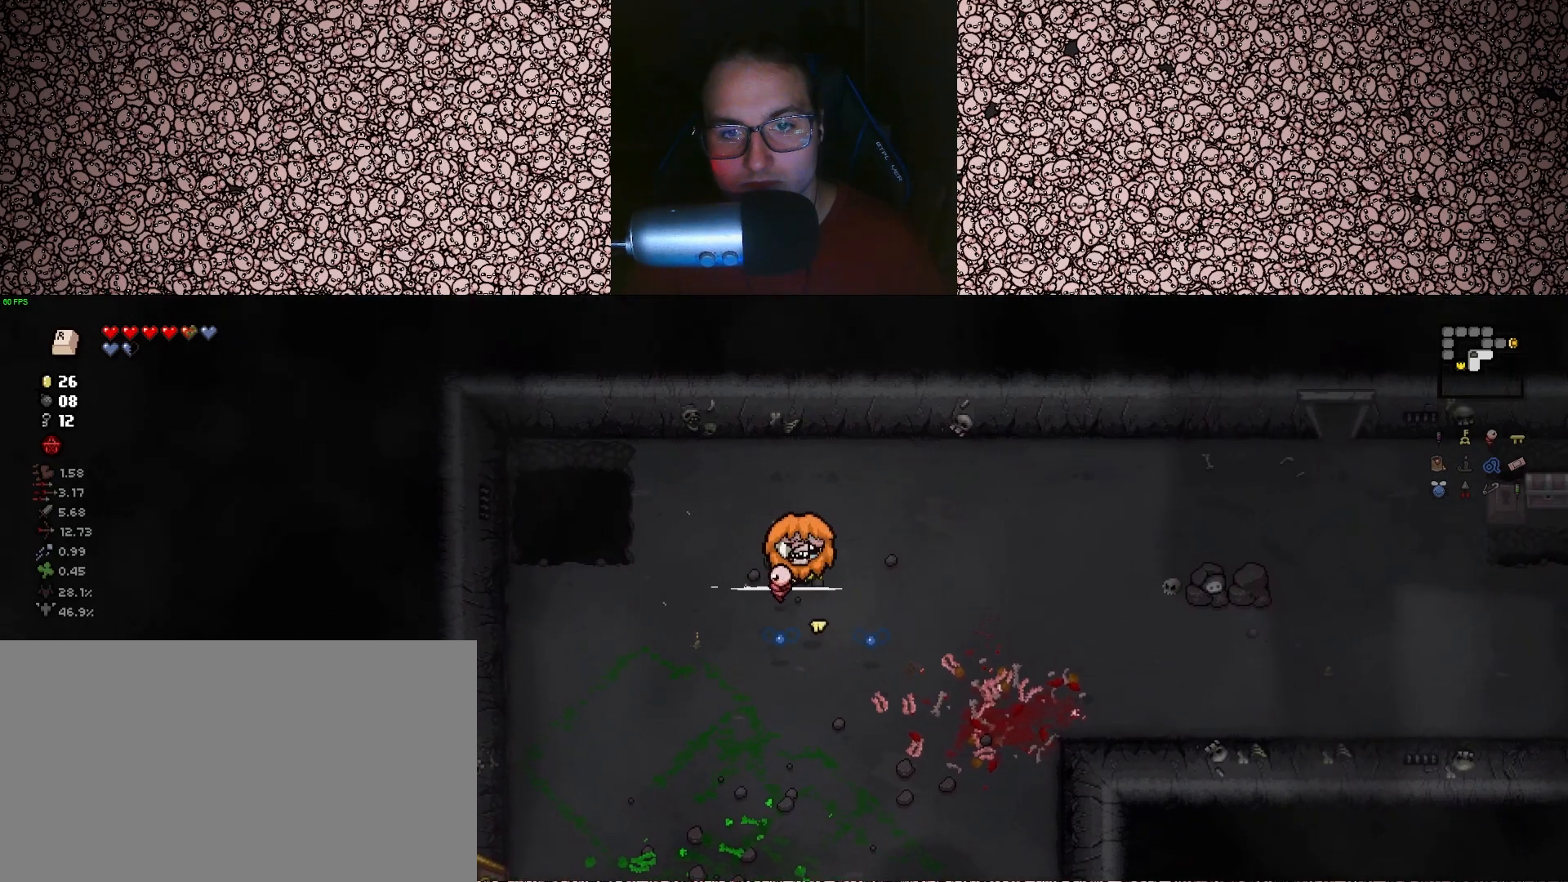
{"keys": ["a", "s"], "events": [[33, "d", "up"], [233, "a", "down"]]}
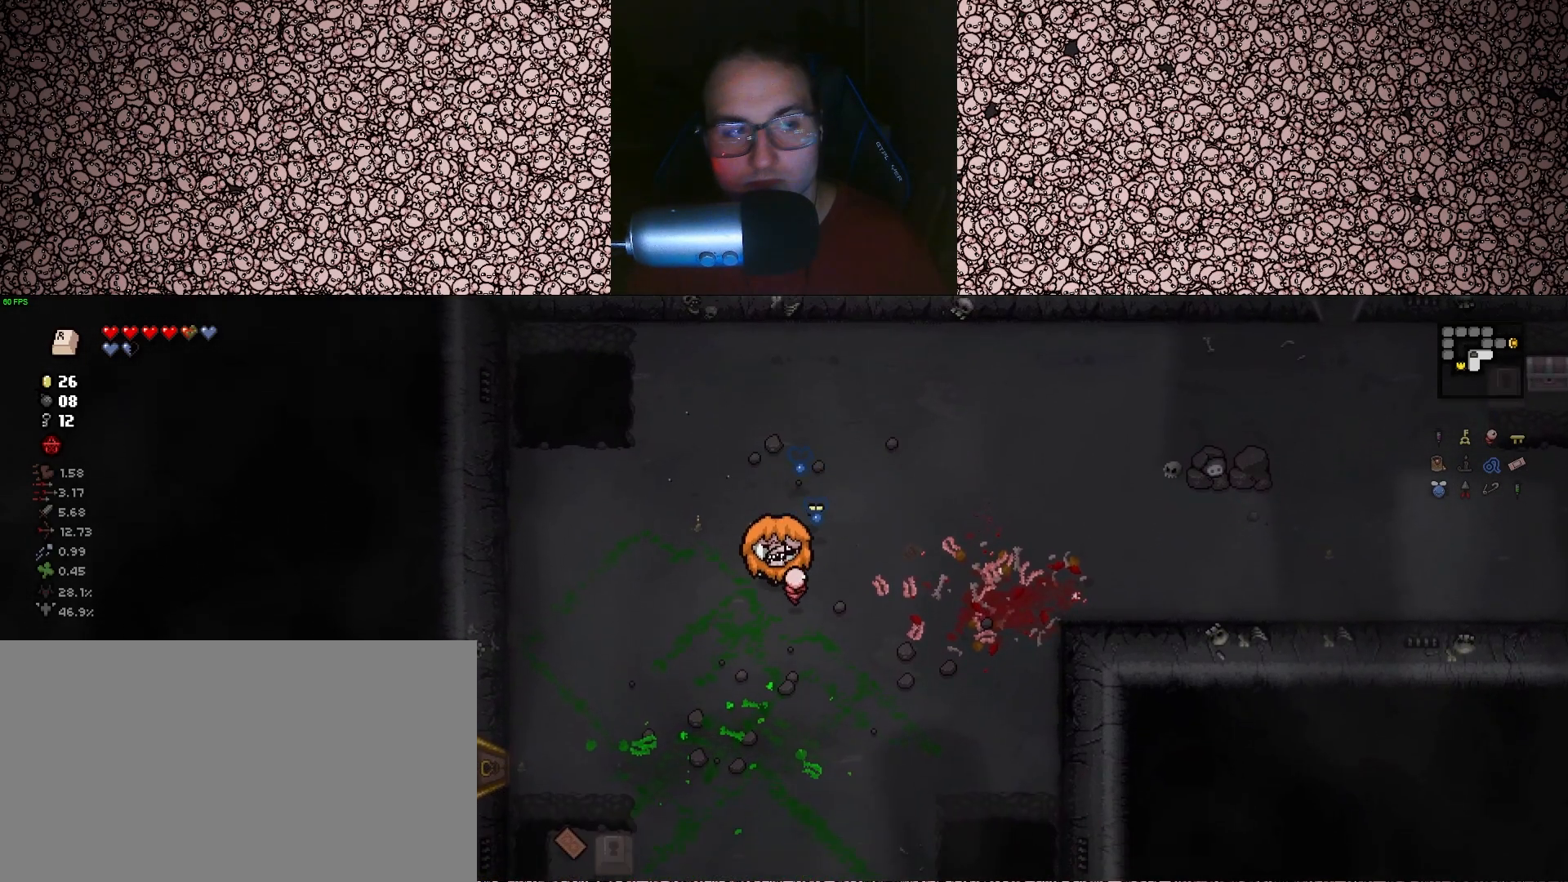
{"keys": ["a", "s"], "events": []}
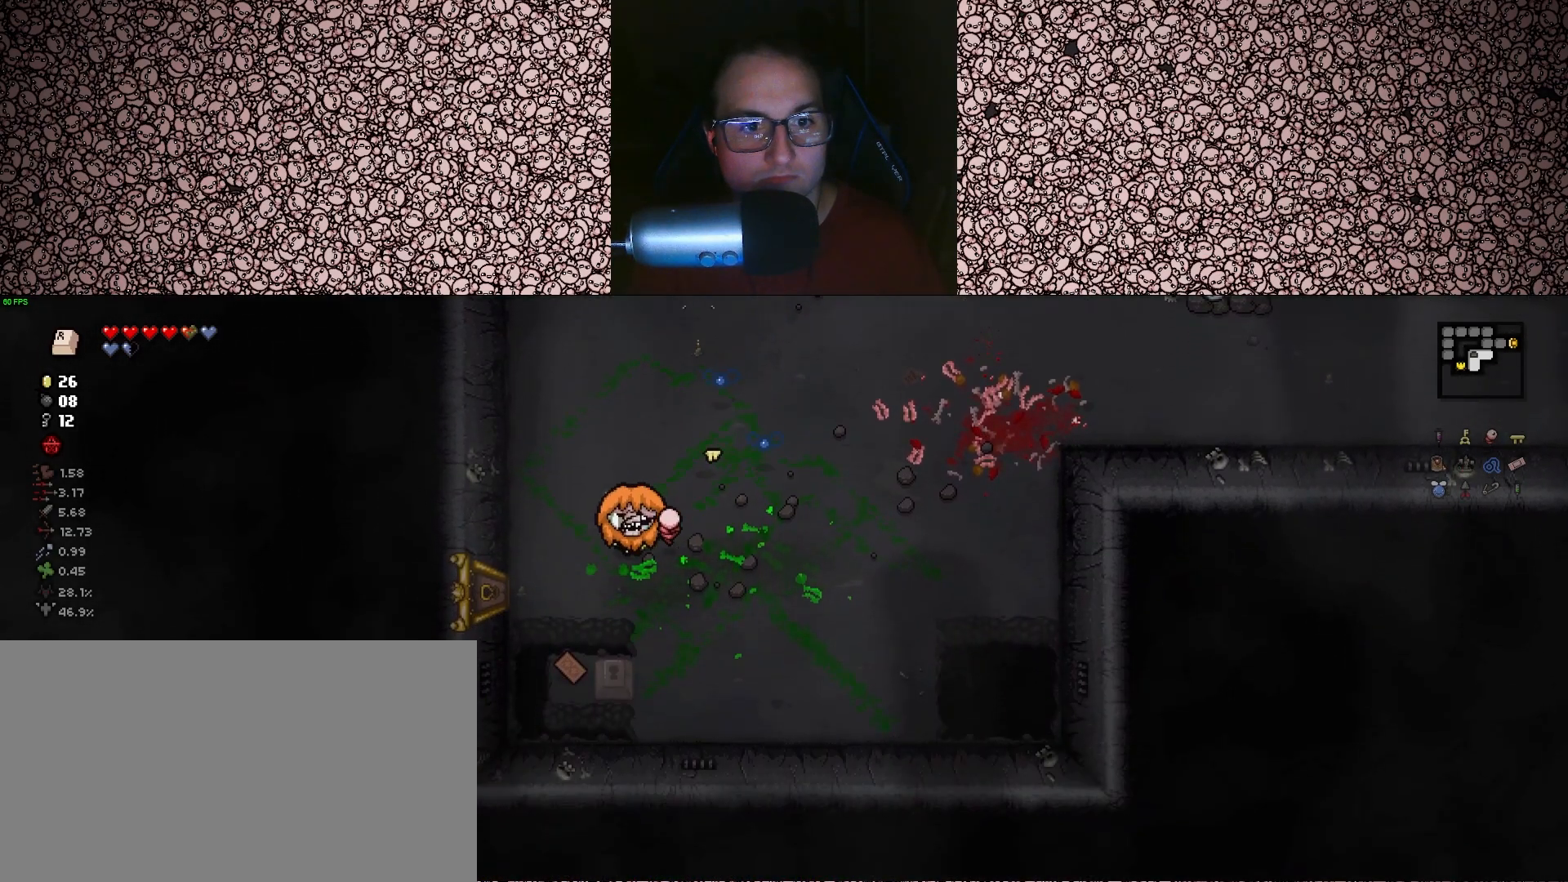
{"keys": ["a"], "events": [[33, "s", "up"]]}
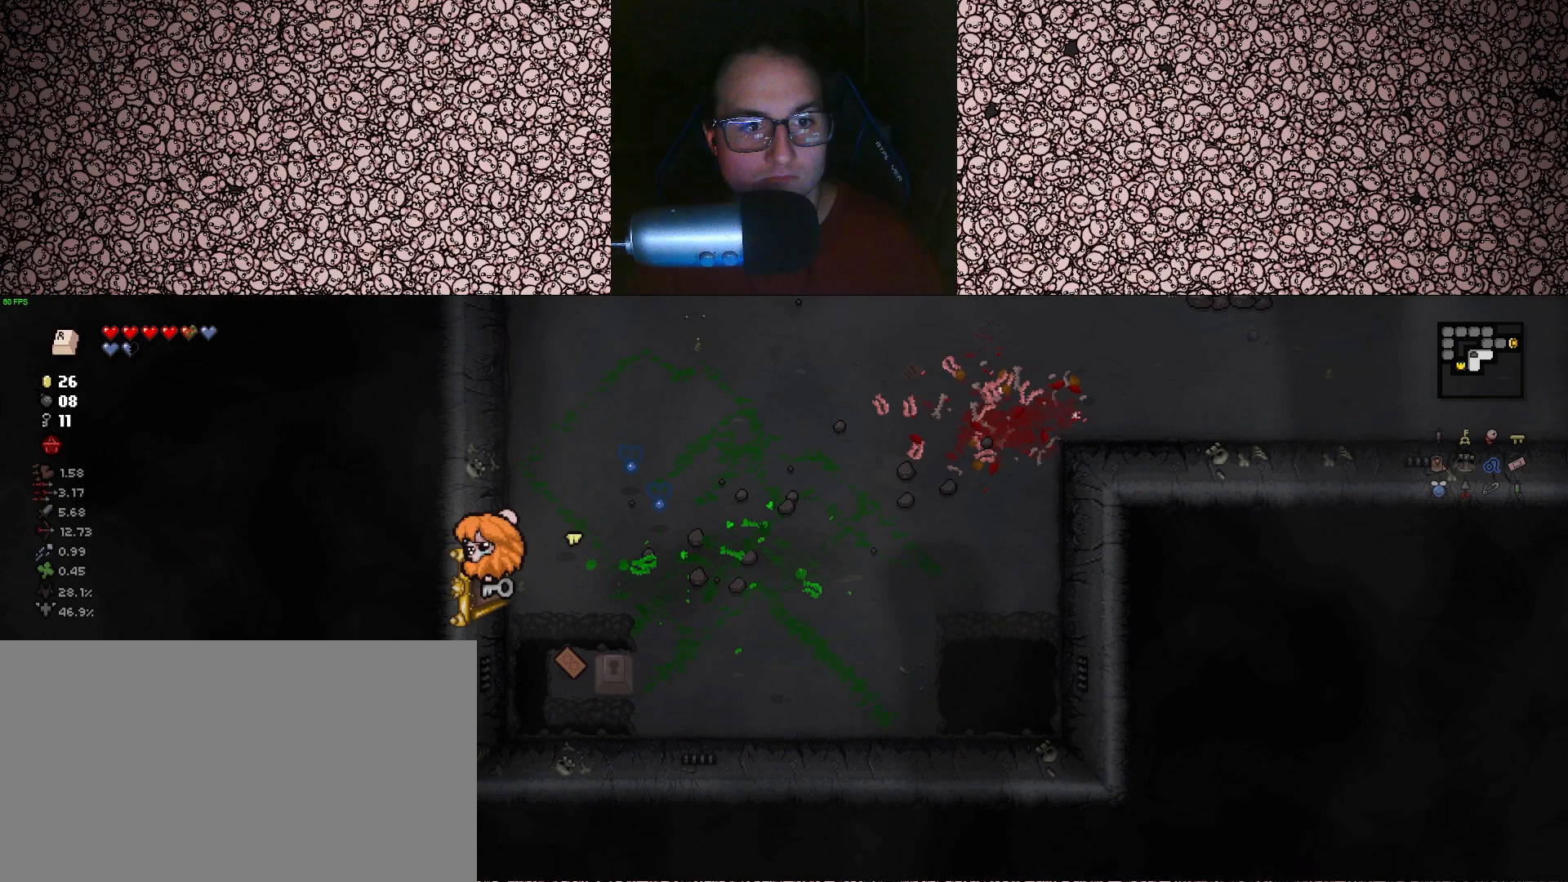
{"keys": [], "events": [[100, "a", "up"]]}
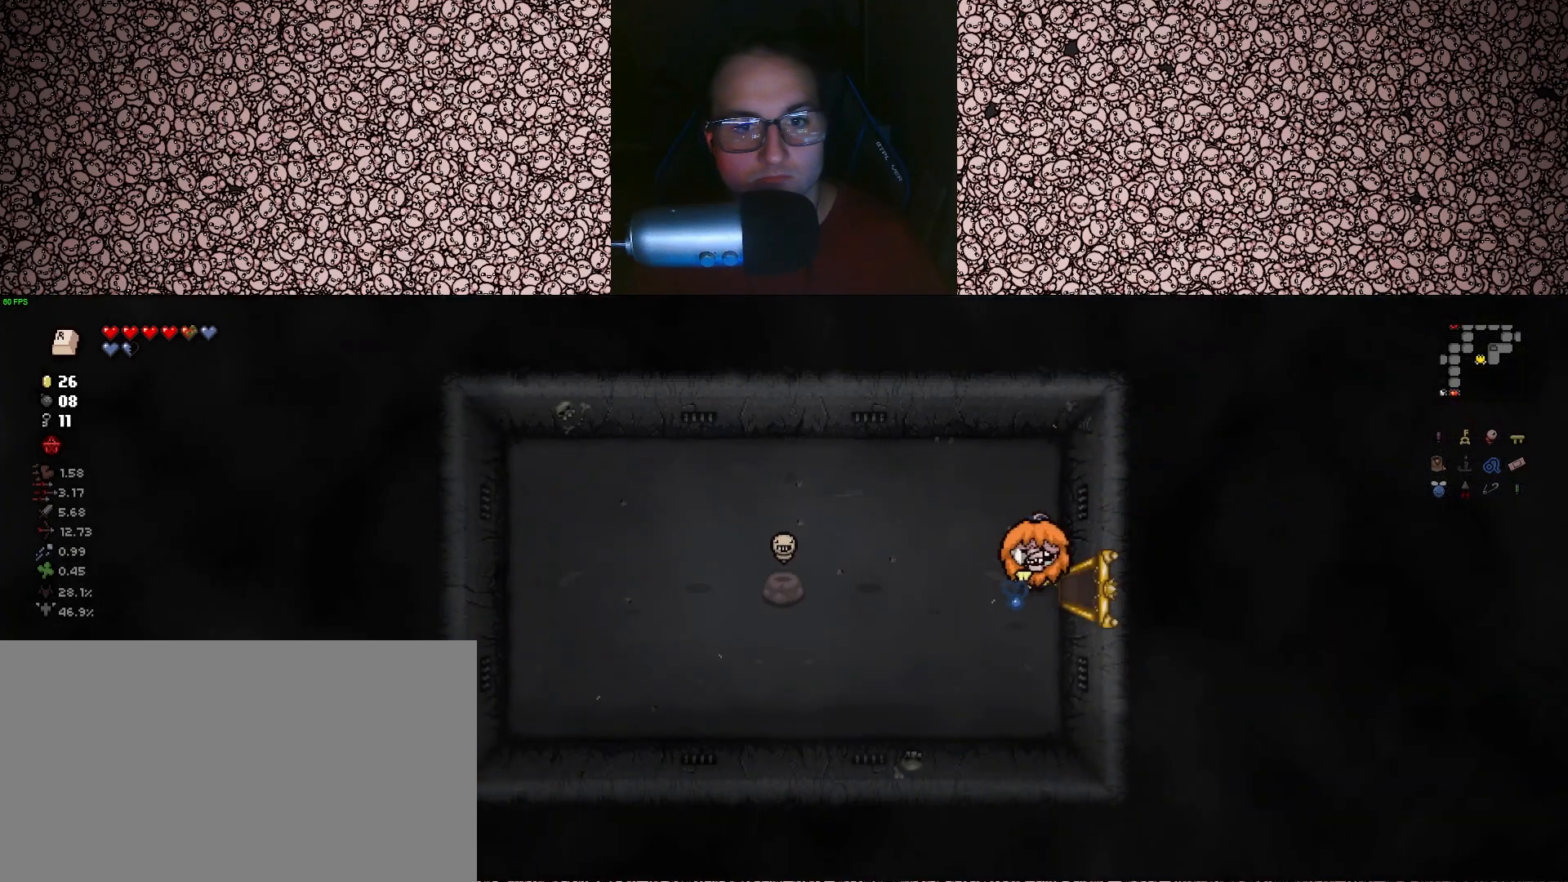
{"keys": [], "events": []}
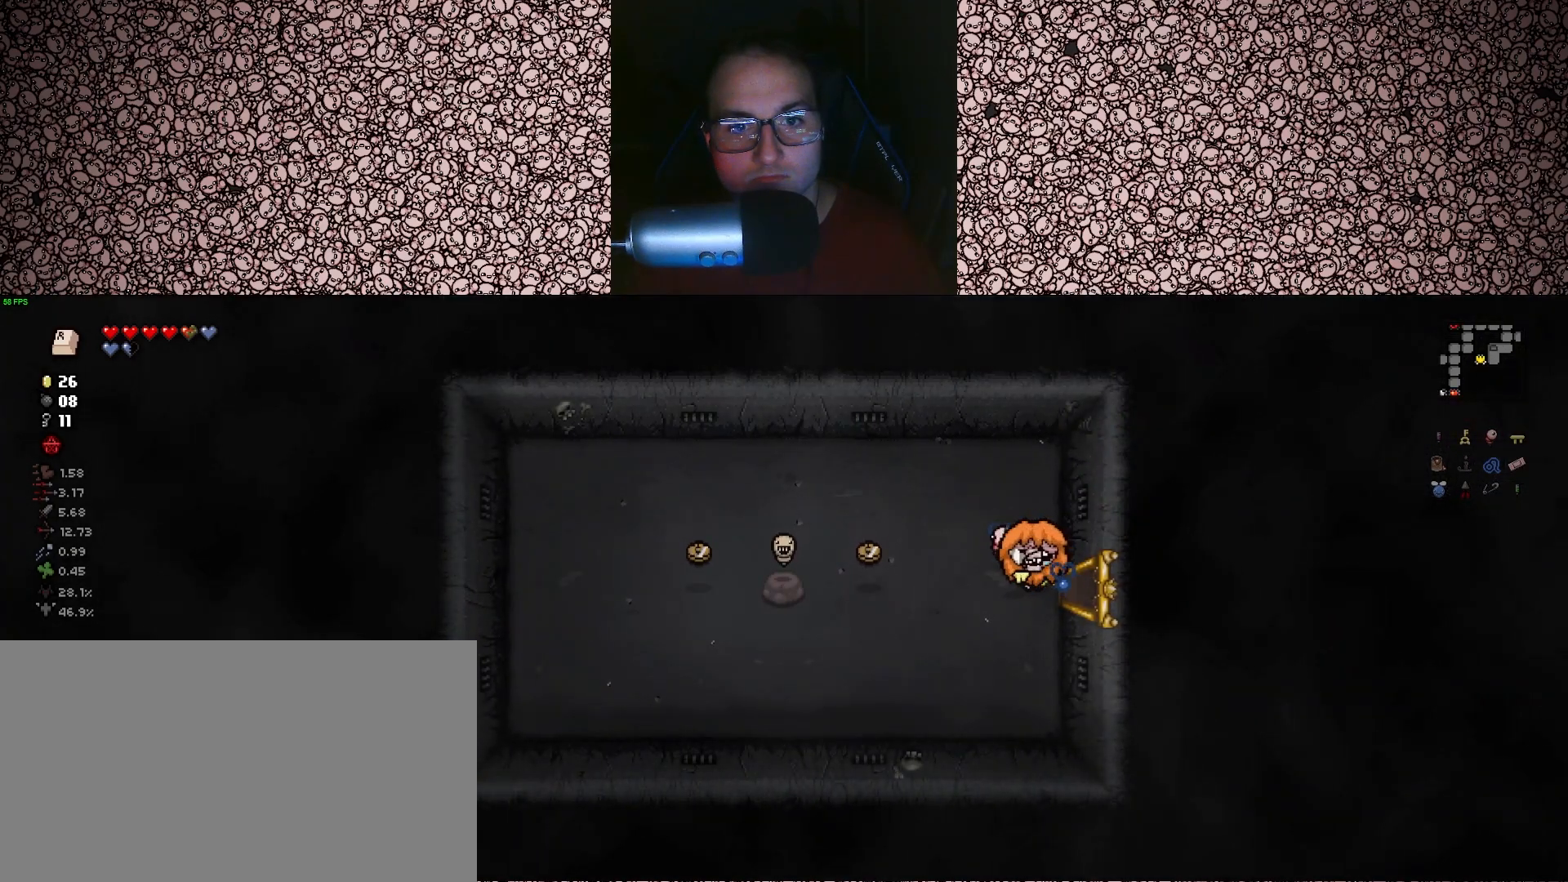
{"keys": ["a"], "events": [[33, "a", "down"]]}
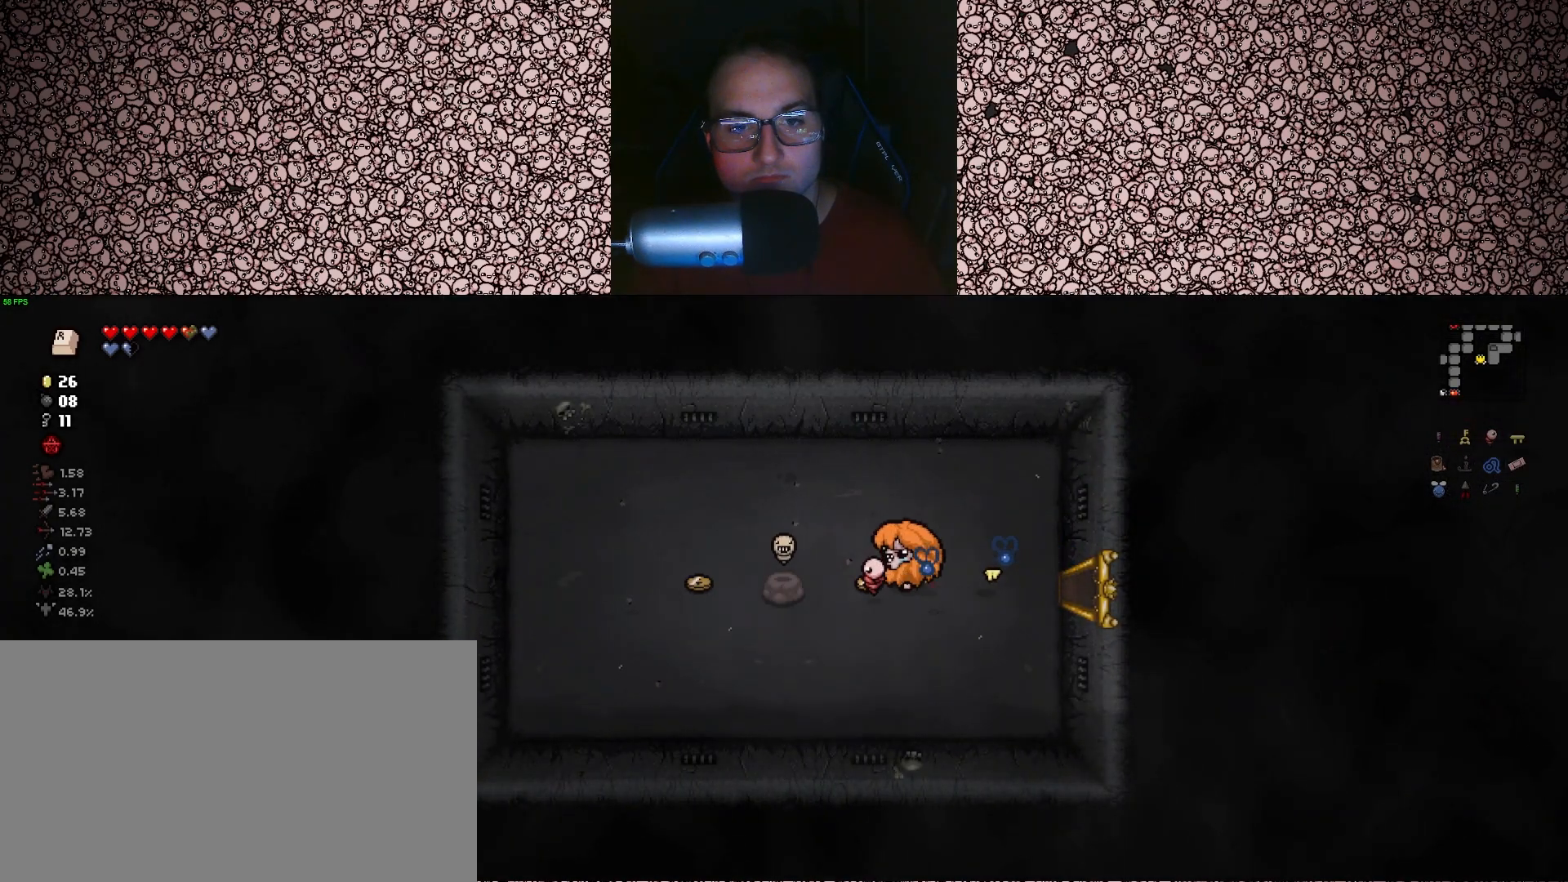
{"keys": ["a", "w"], "events": [[233, "s", "down"], [317, "s", "up"], [450, "w", "down"]]}
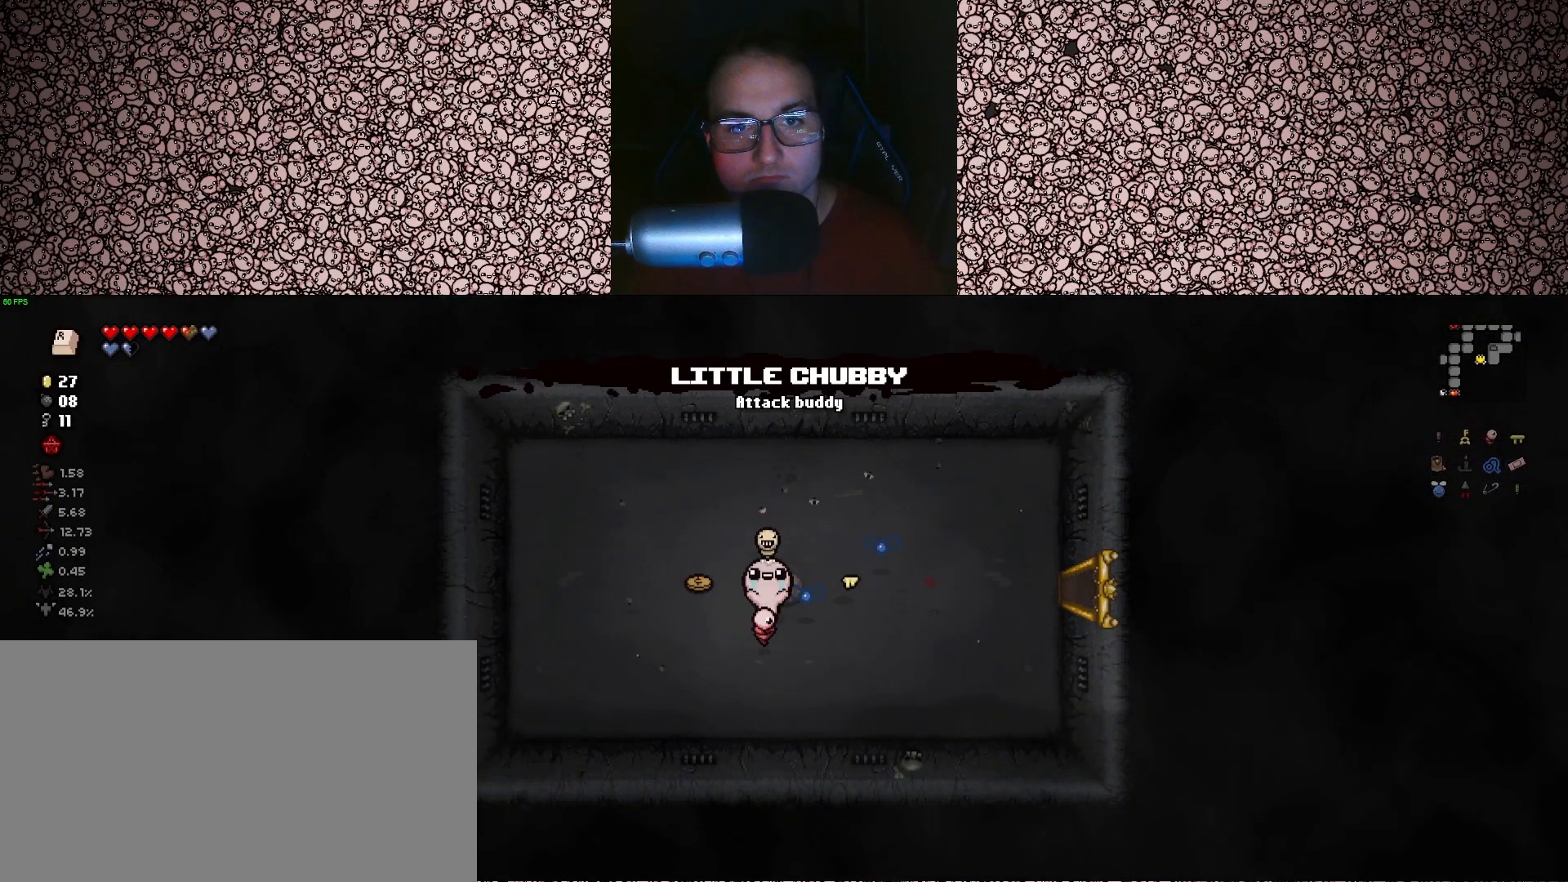
{"keys": ["a", "s"], "events": [[50, "a", "up"], [233, "d", "down"], [317, "w", "up"], [383, "a", "down"], [433, "s", "down"], [450, "d", "up"]]}
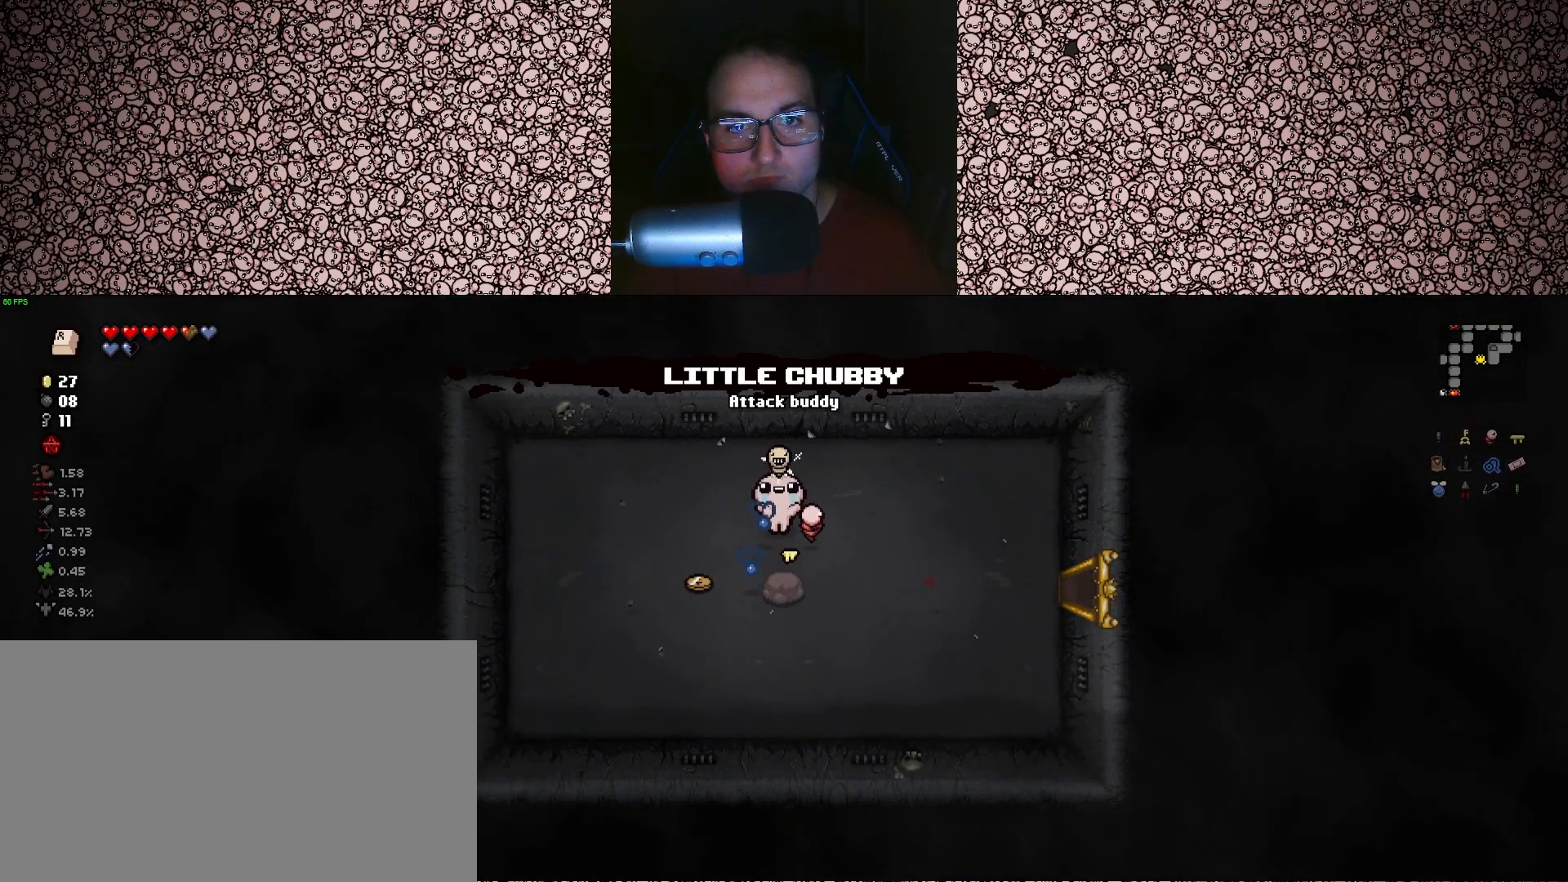
{"keys": ["d"], "events": [[417, "d", "down"], [433, "s", "up"], [450, "a", "up"]]}
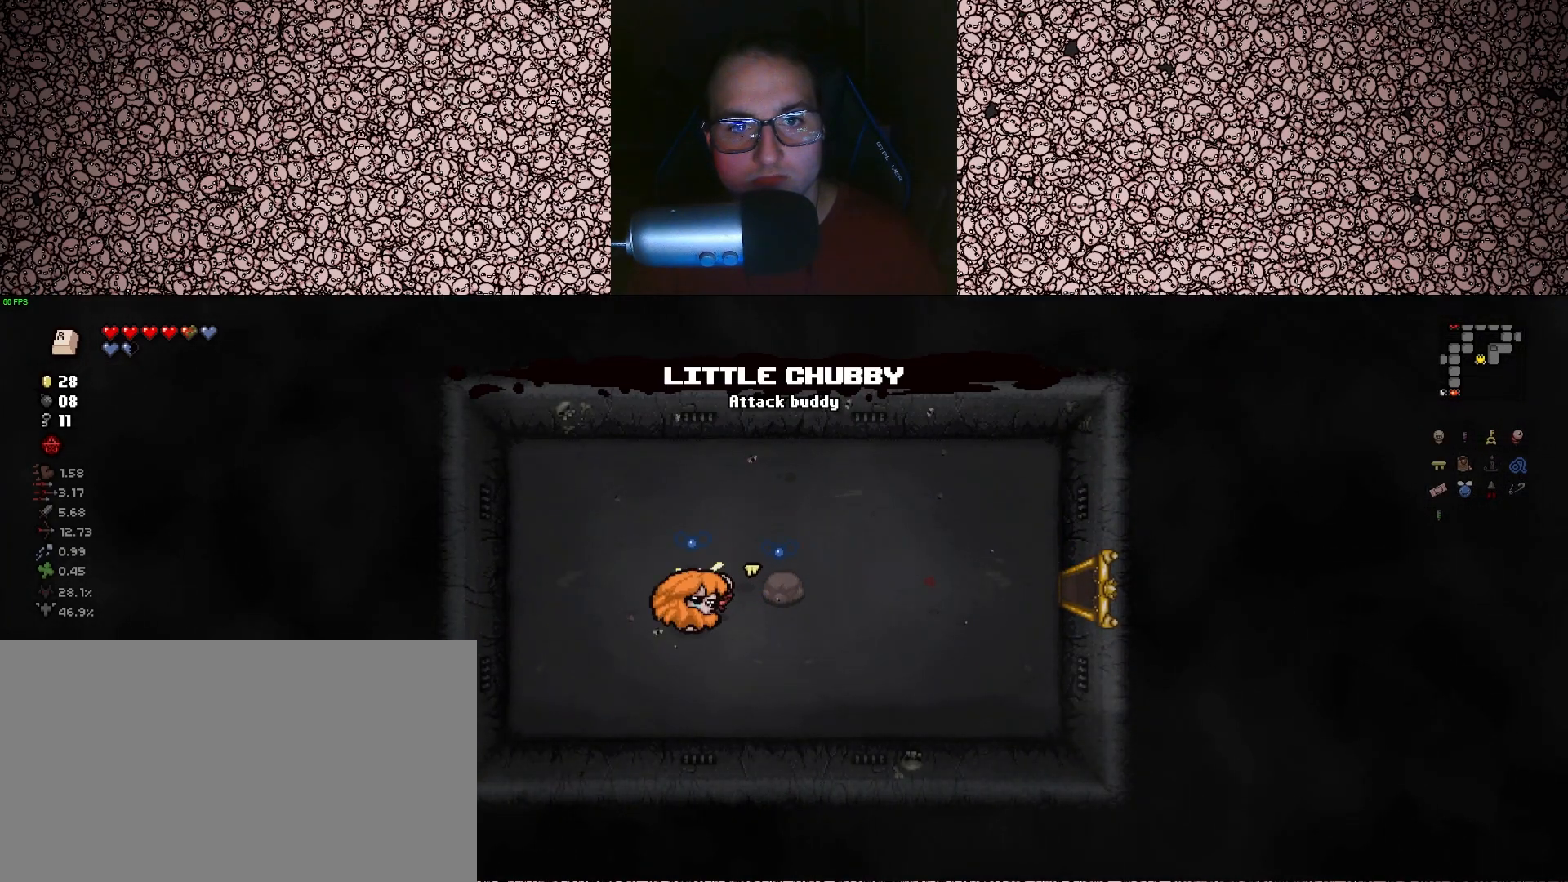
{"keys": ["d", "left"], "events": [[100, "w", "down"], [167, "w", "up"], [450, "left", "down"]]}
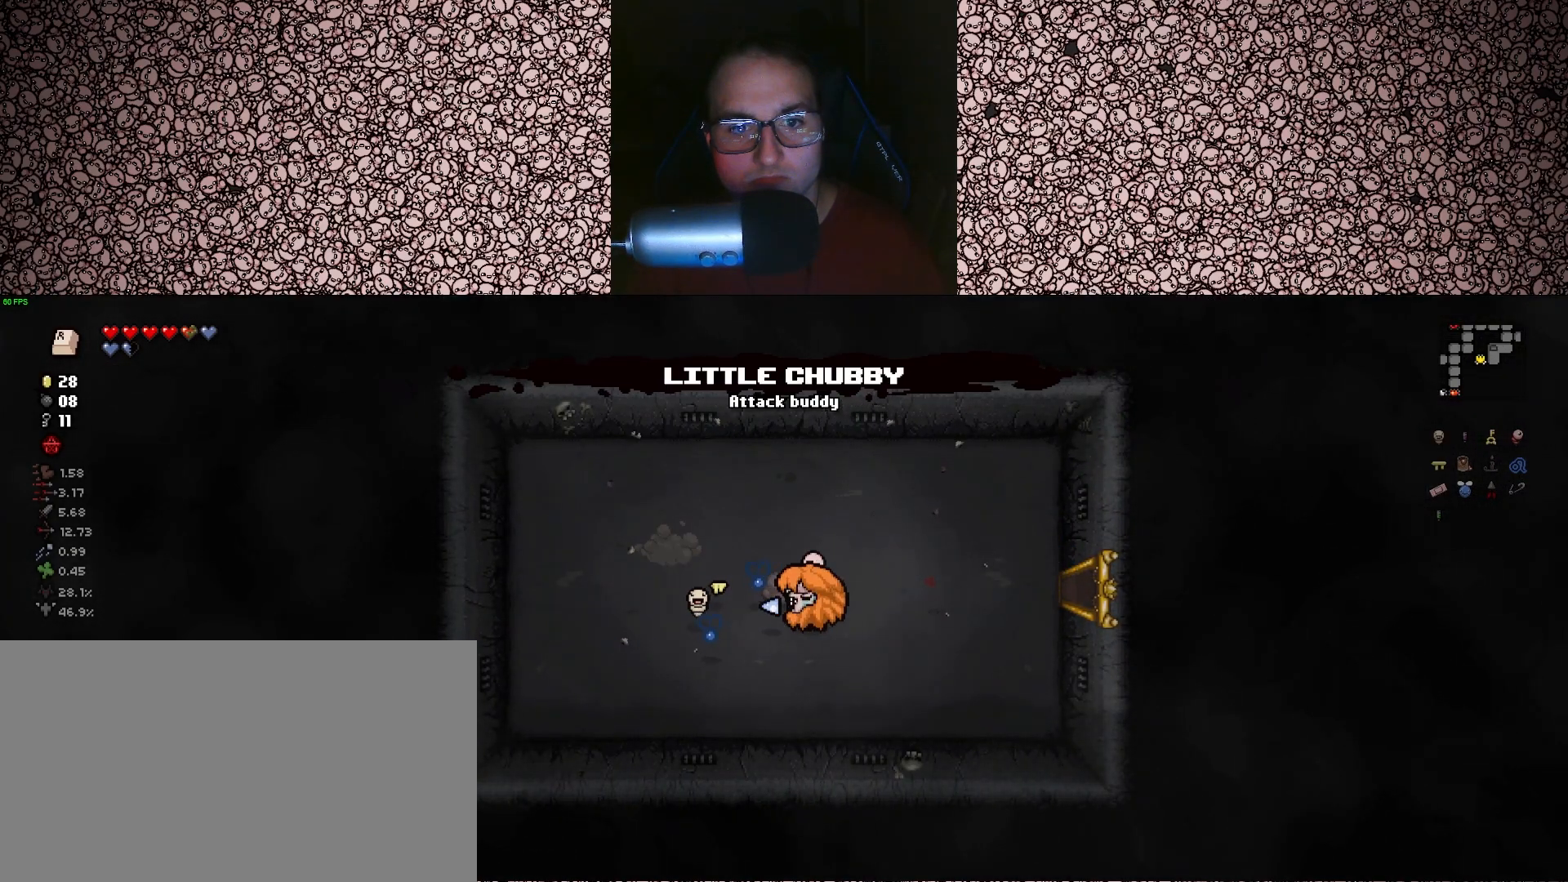
{"keys": ["d", "left"], "events": [[33, "left", "up"], [50, "right", "down"], [150, "right", "up"], [167, "left", "down"], [217, "left", "up"], [233, "right", "down"], [250, "w", "down"], [300, "right", "up"], [317, "left", "down"], [383, "left", "up"], [400, "right", "down"], [467, "right", "up"], [467, "w", "up"], [483, "left", "down"]]}
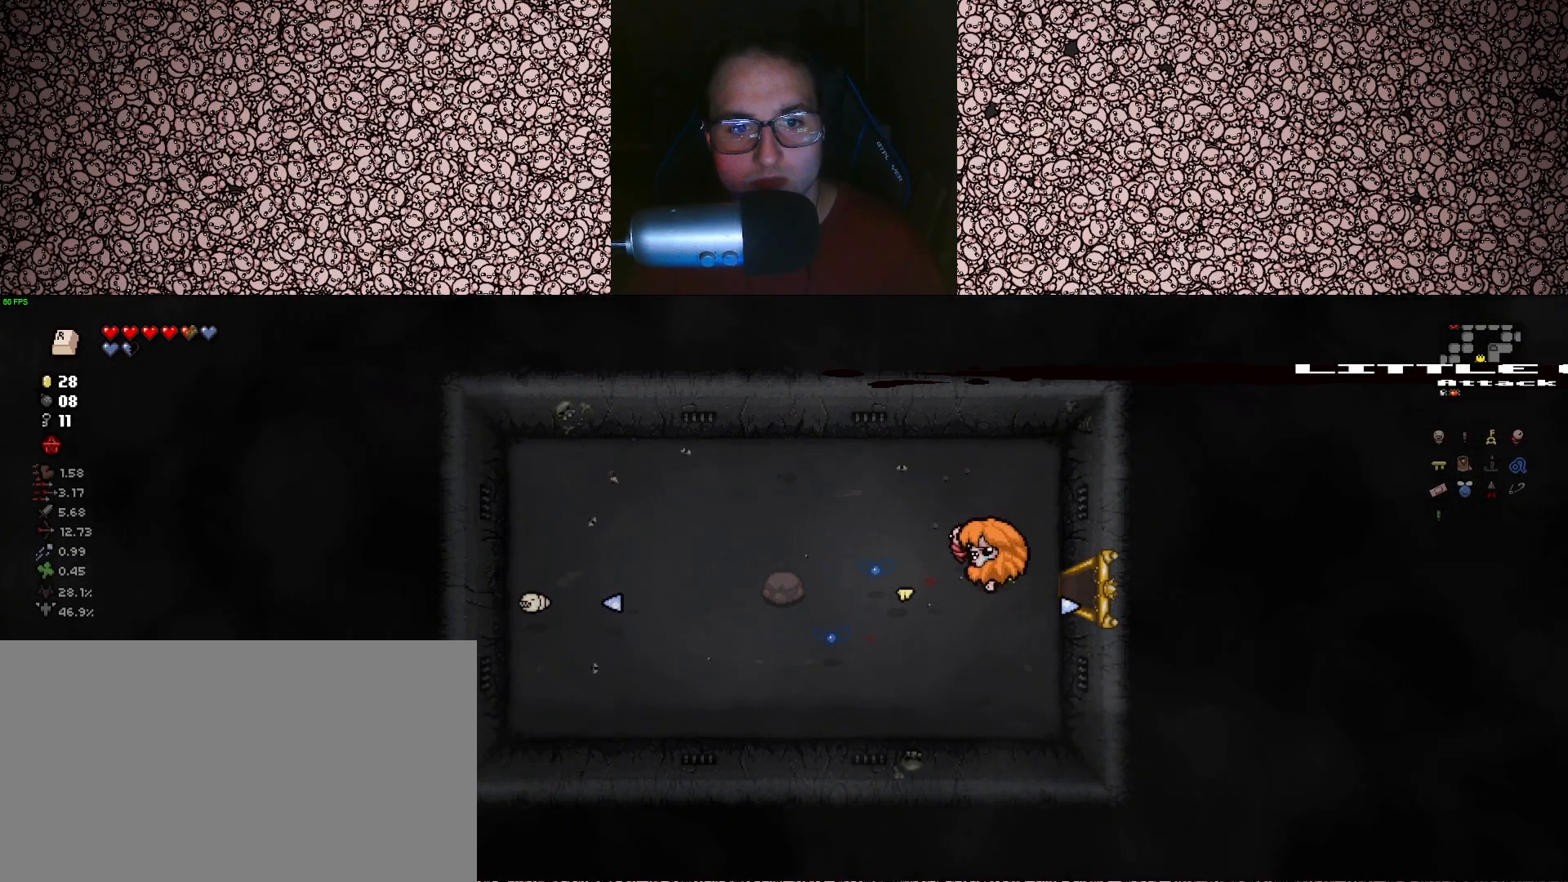
{"keys": ["d", "tab"], "events": [[67, "left", "up"], [133, "s", "down"], [300, "s", "up"], [450, "tab", "down"]]}
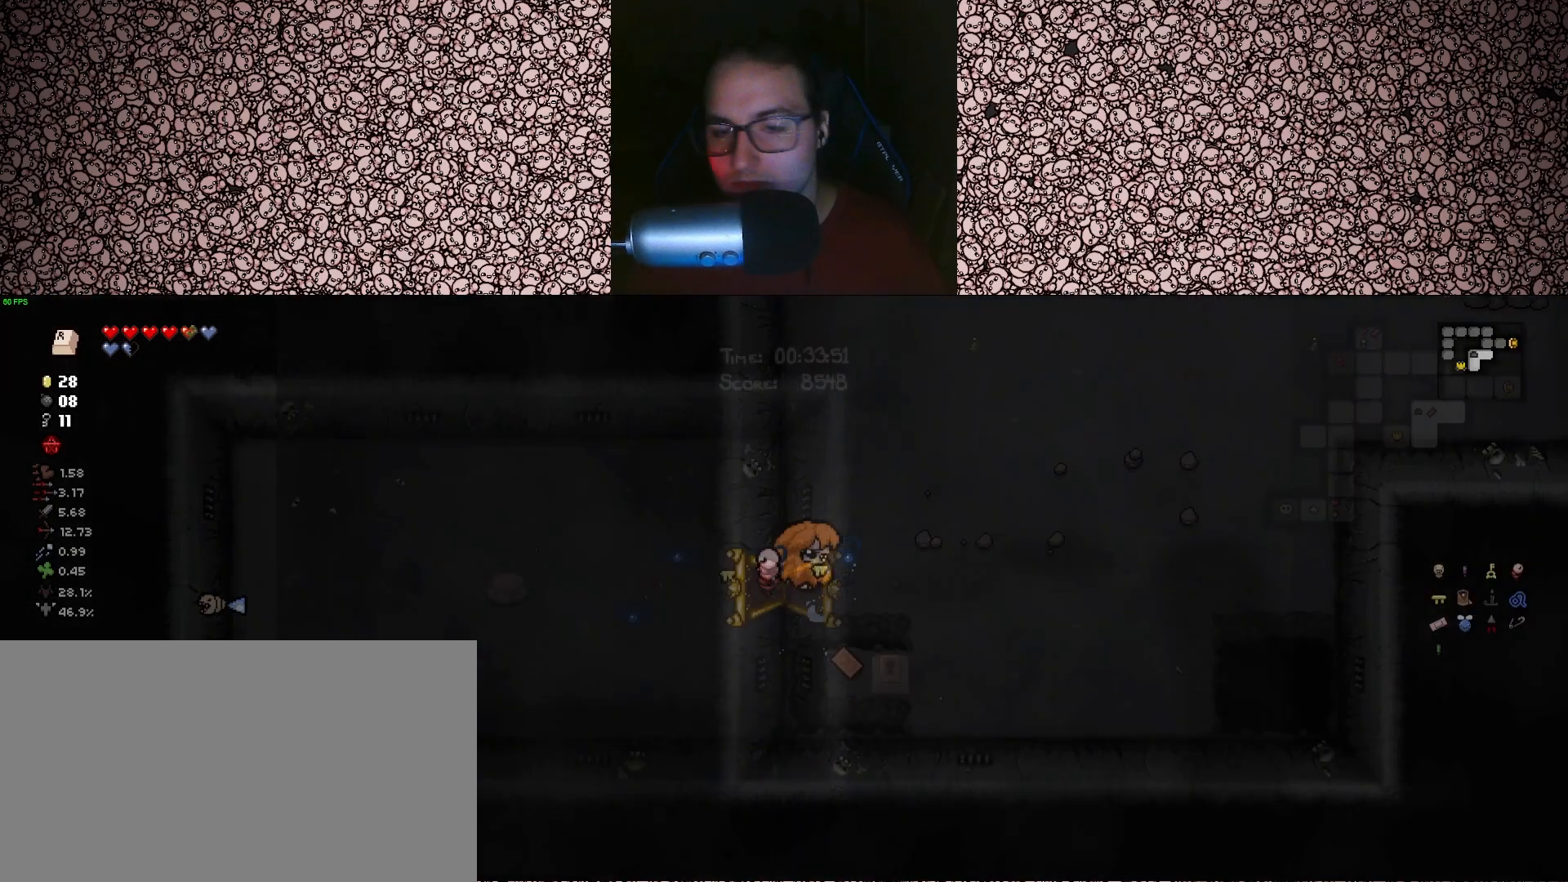
{"keys": ["d", "tab"], "events": []}
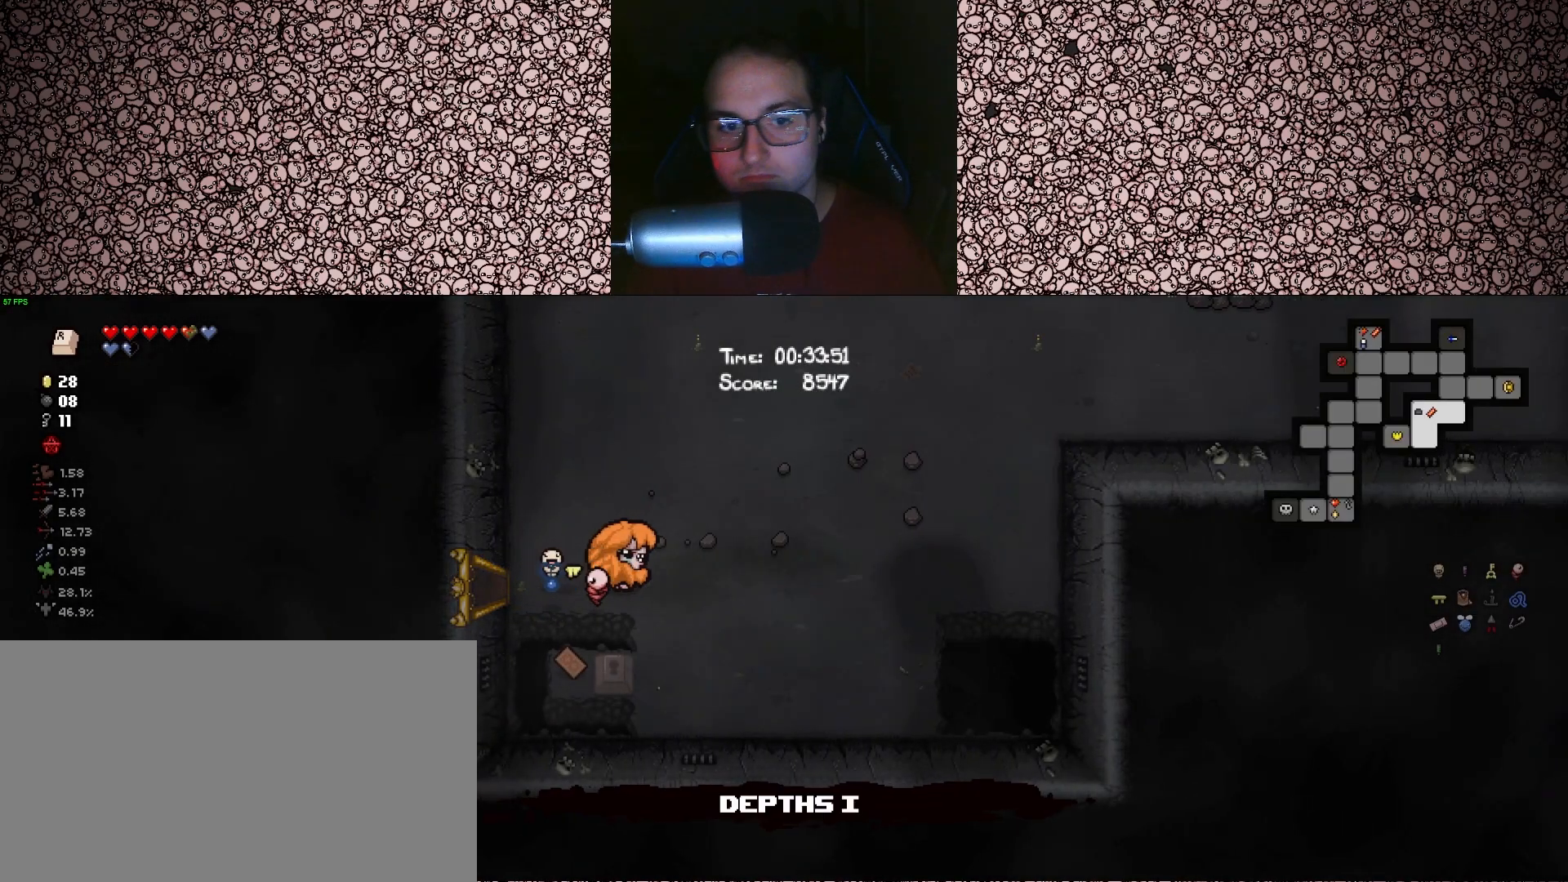
{"keys": ["d", "tab"], "events": [[17, "w", "down"], [383, "w", "up"]]}
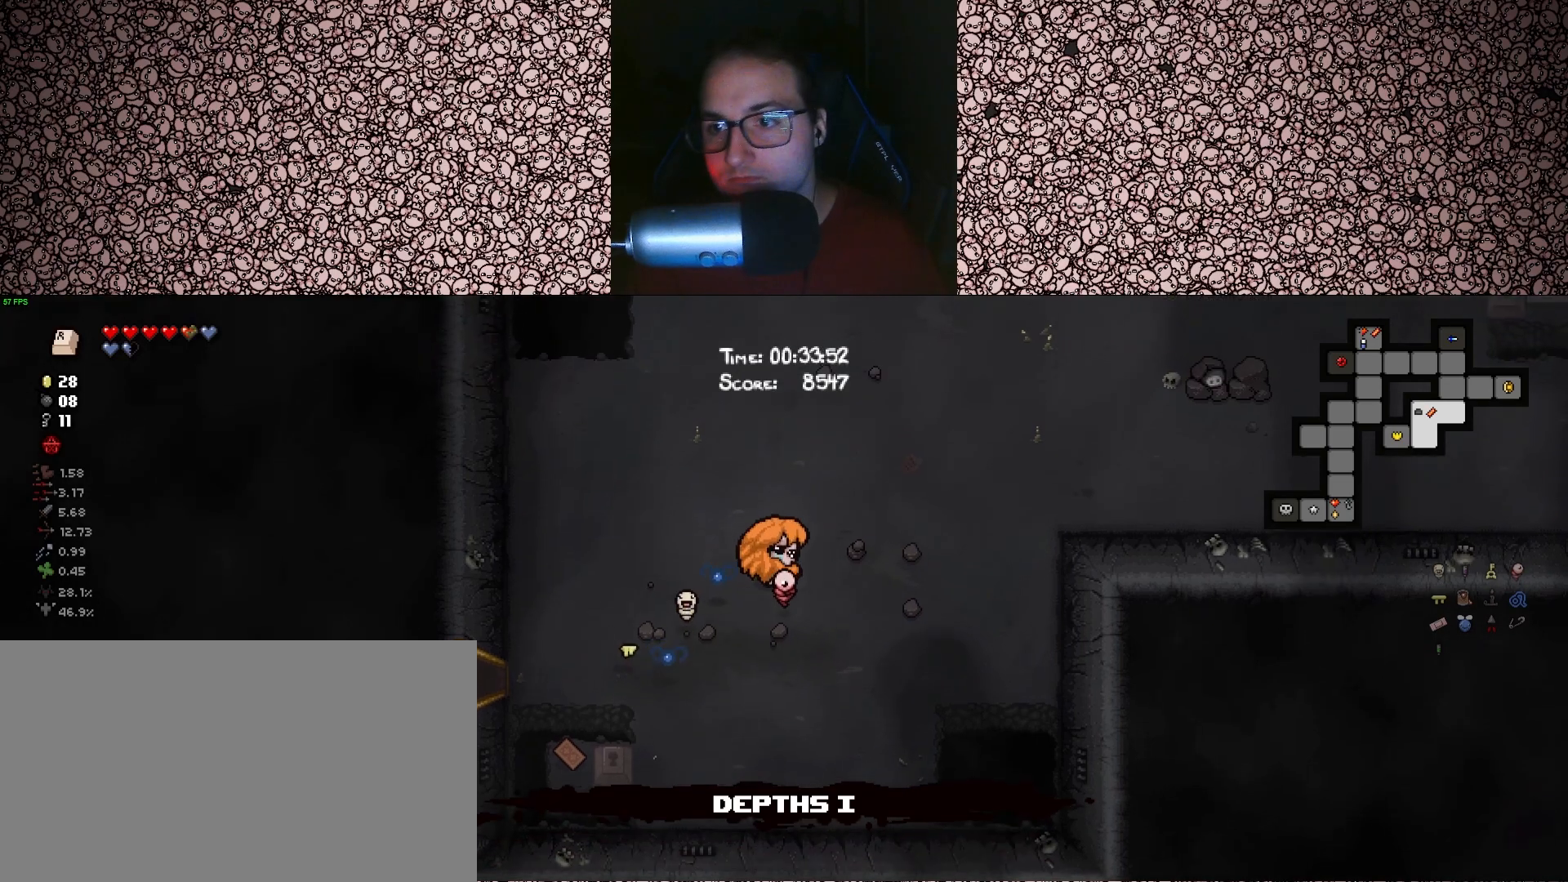
{"keys": ["tab"], "events": [[283, "d", "up"]]}
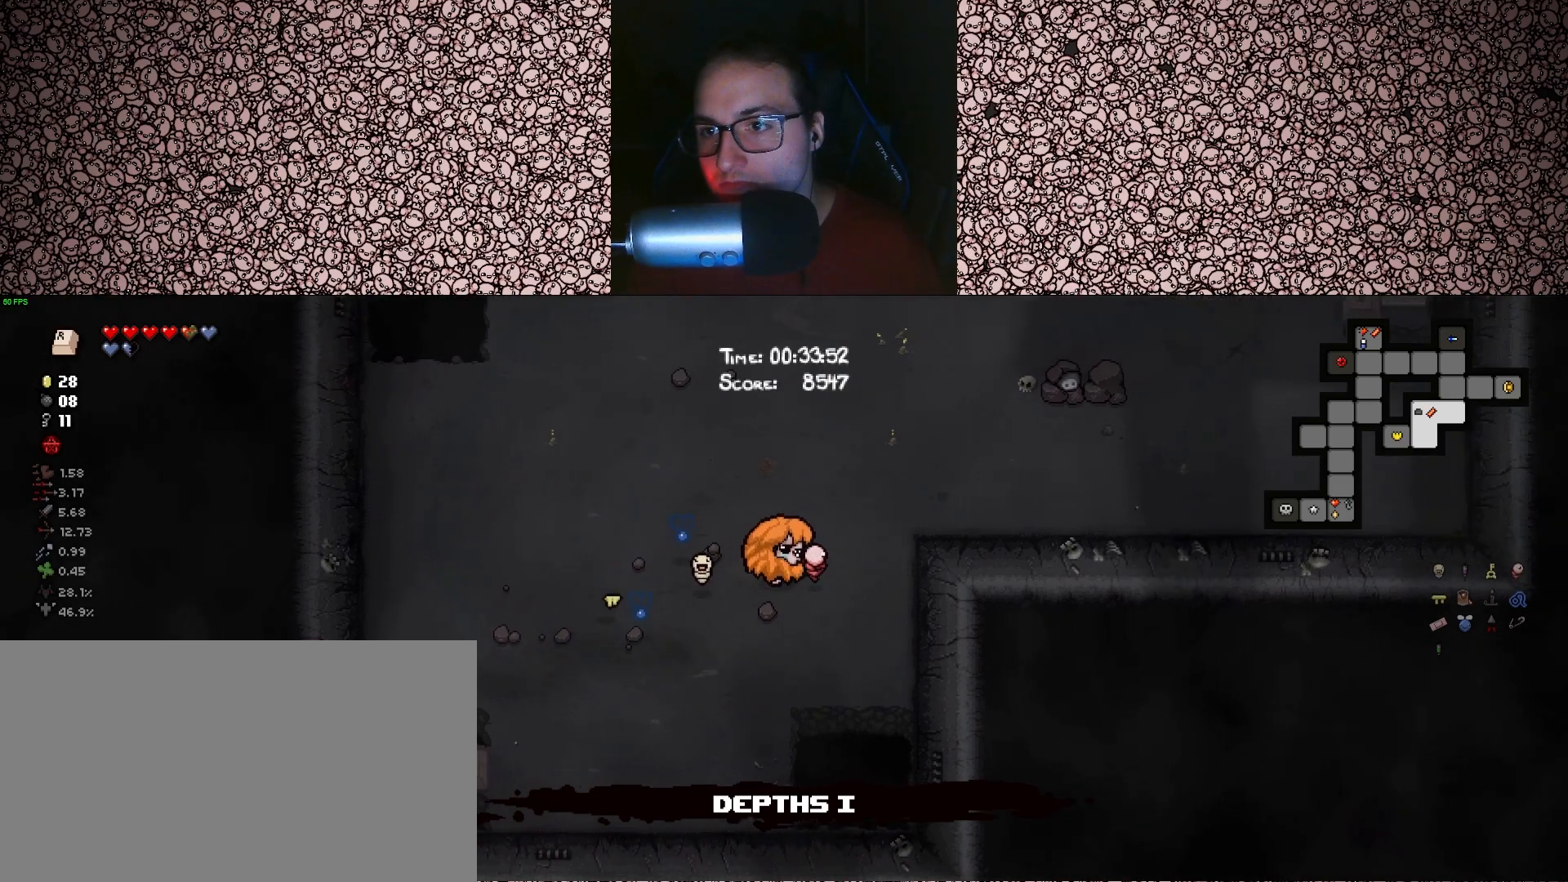
{"keys": ["tab"], "events": []}
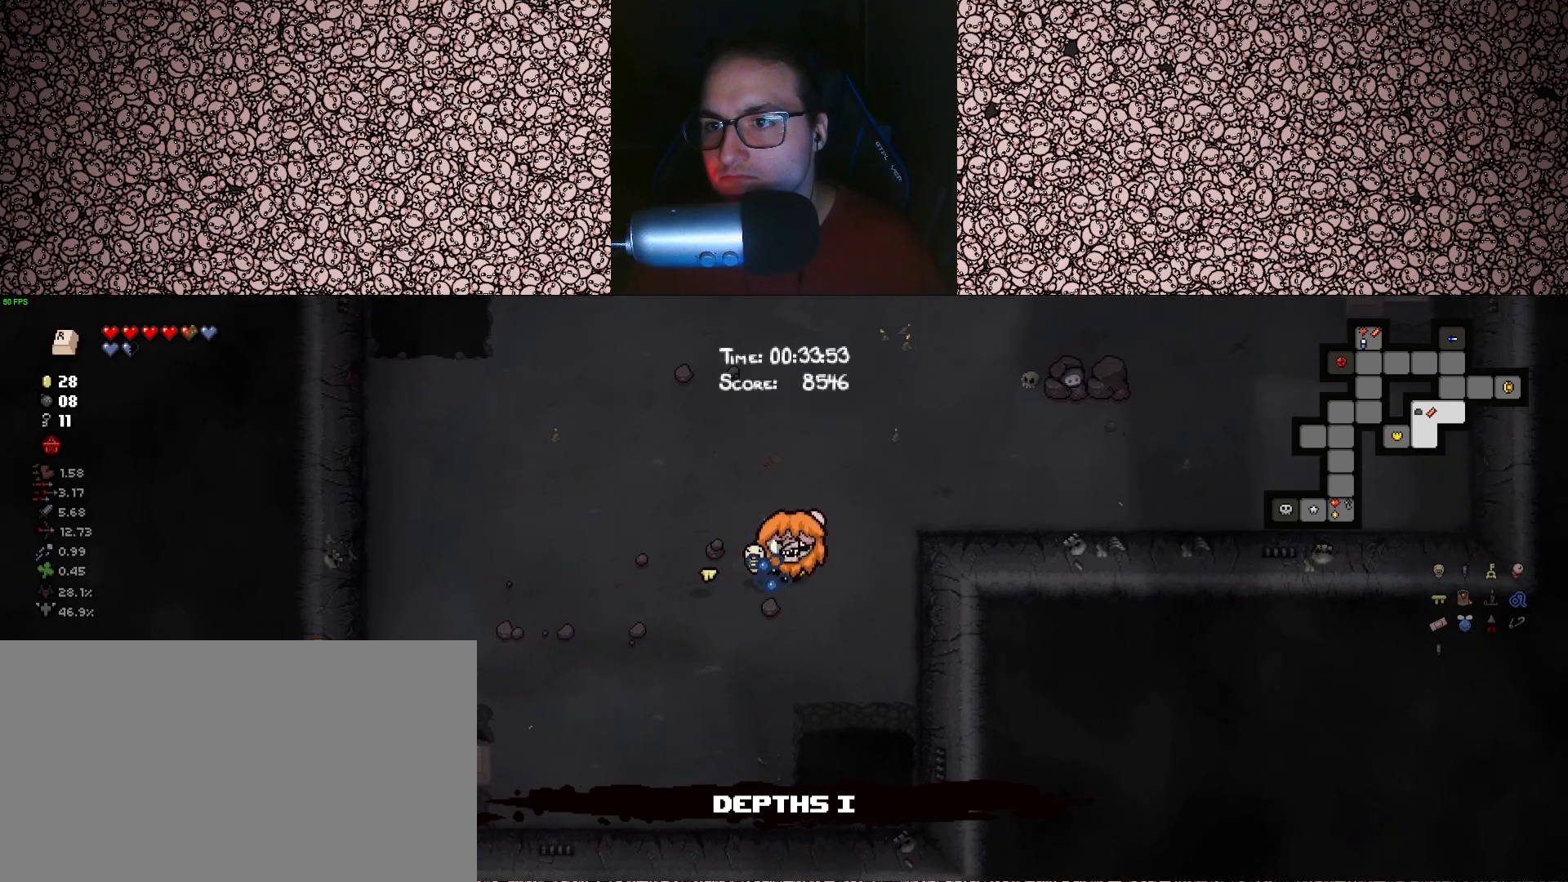
{"keys": ["tab"], "events": []}
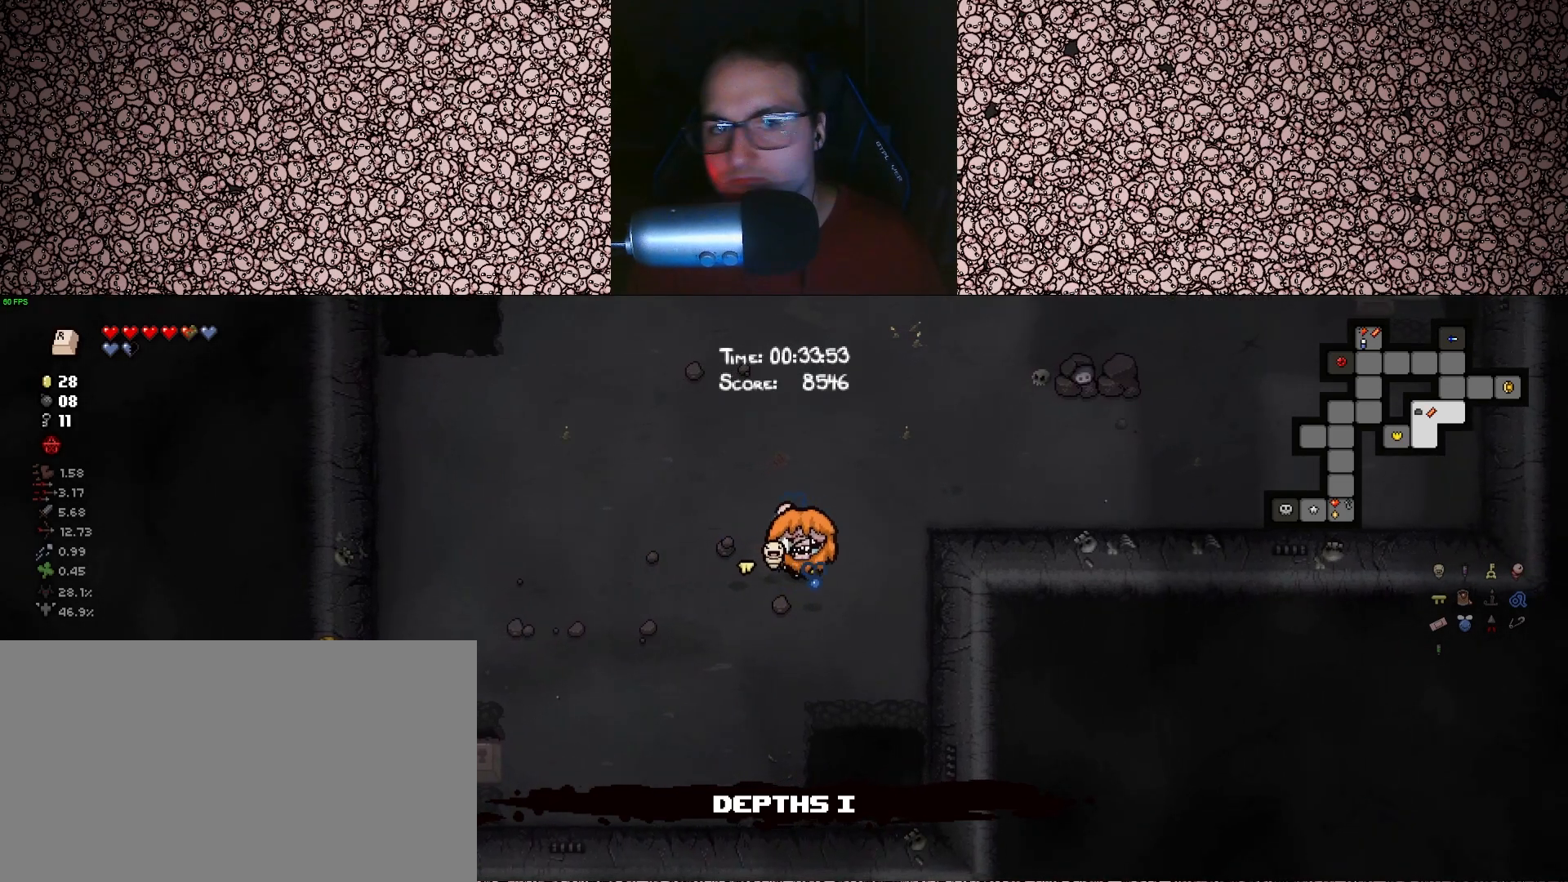
{"keys": ["tab"], "events": [[17, "w", "down"], [450, "w", "up"]]}
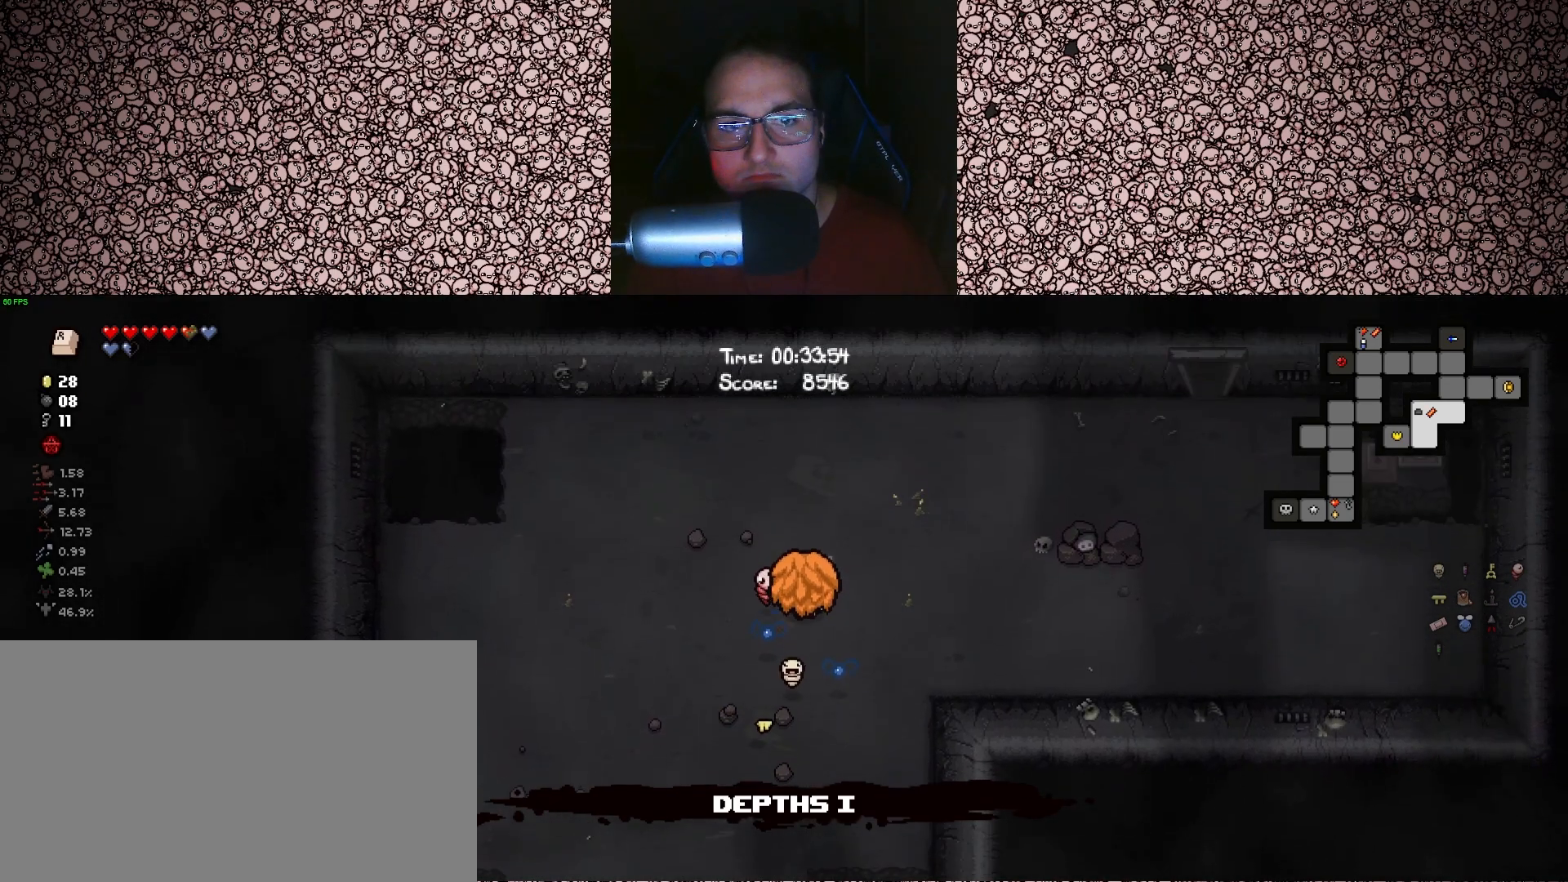
{"keys": ["tab"], "events": []}
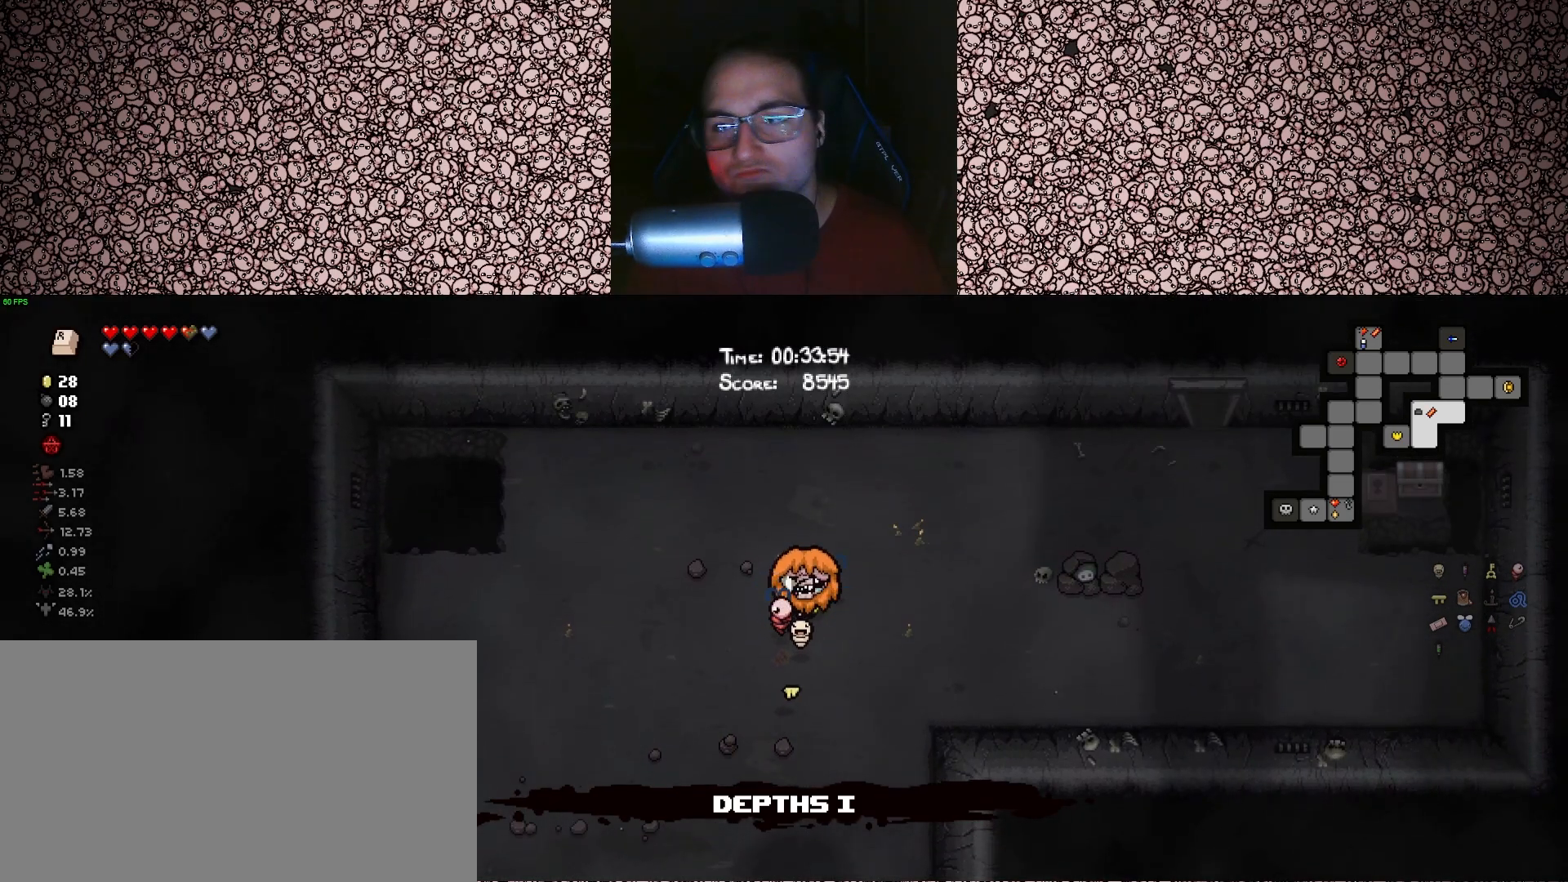
{"keys": ["tab"], "events": []}
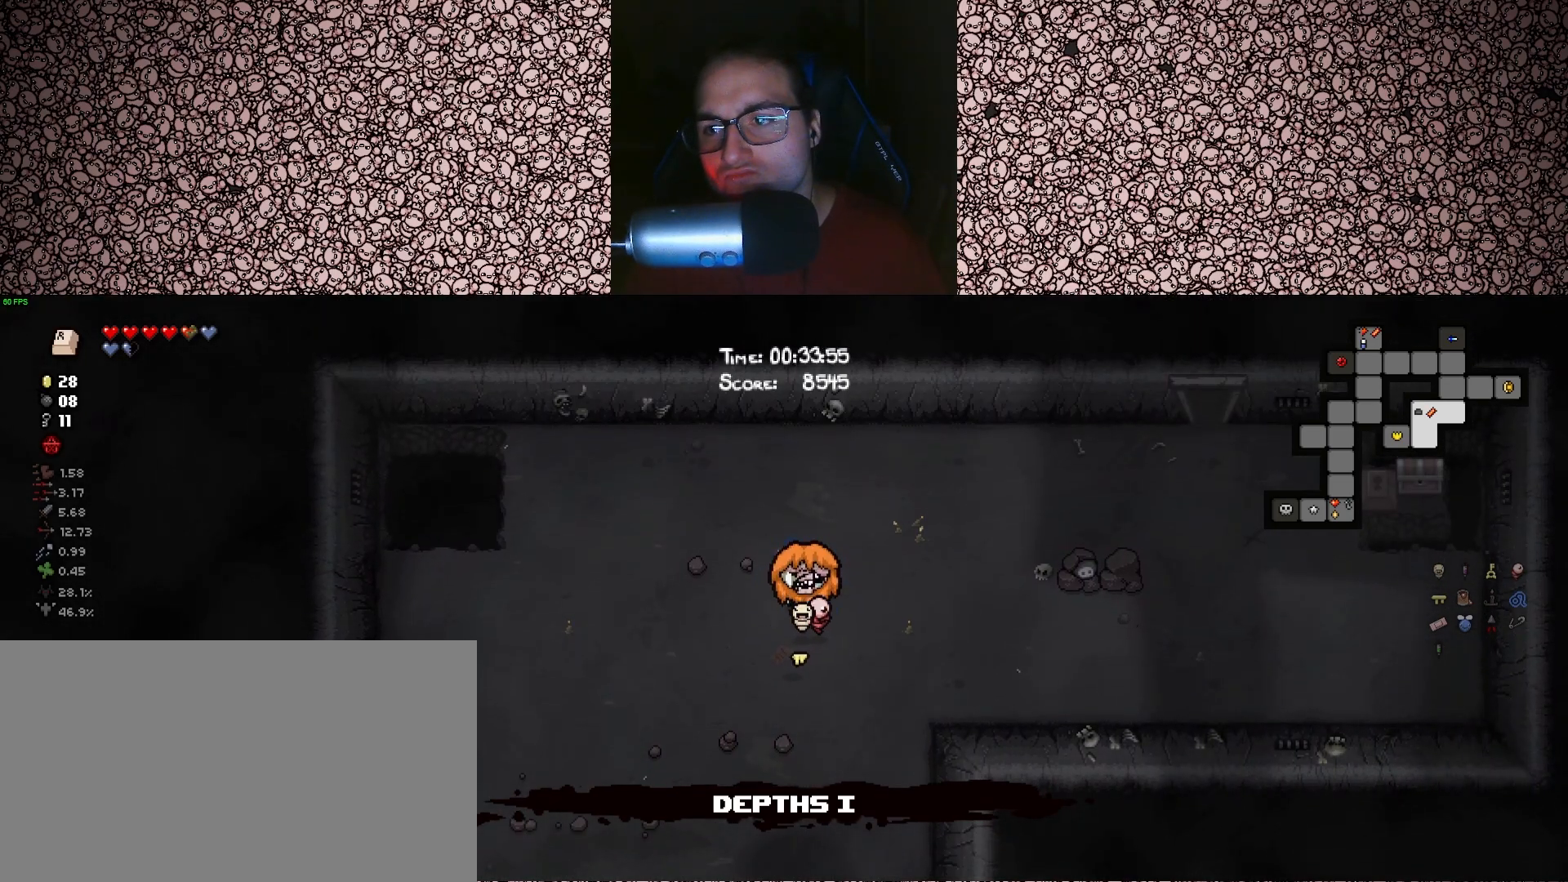
{"keys": ["tab"], "events": []}
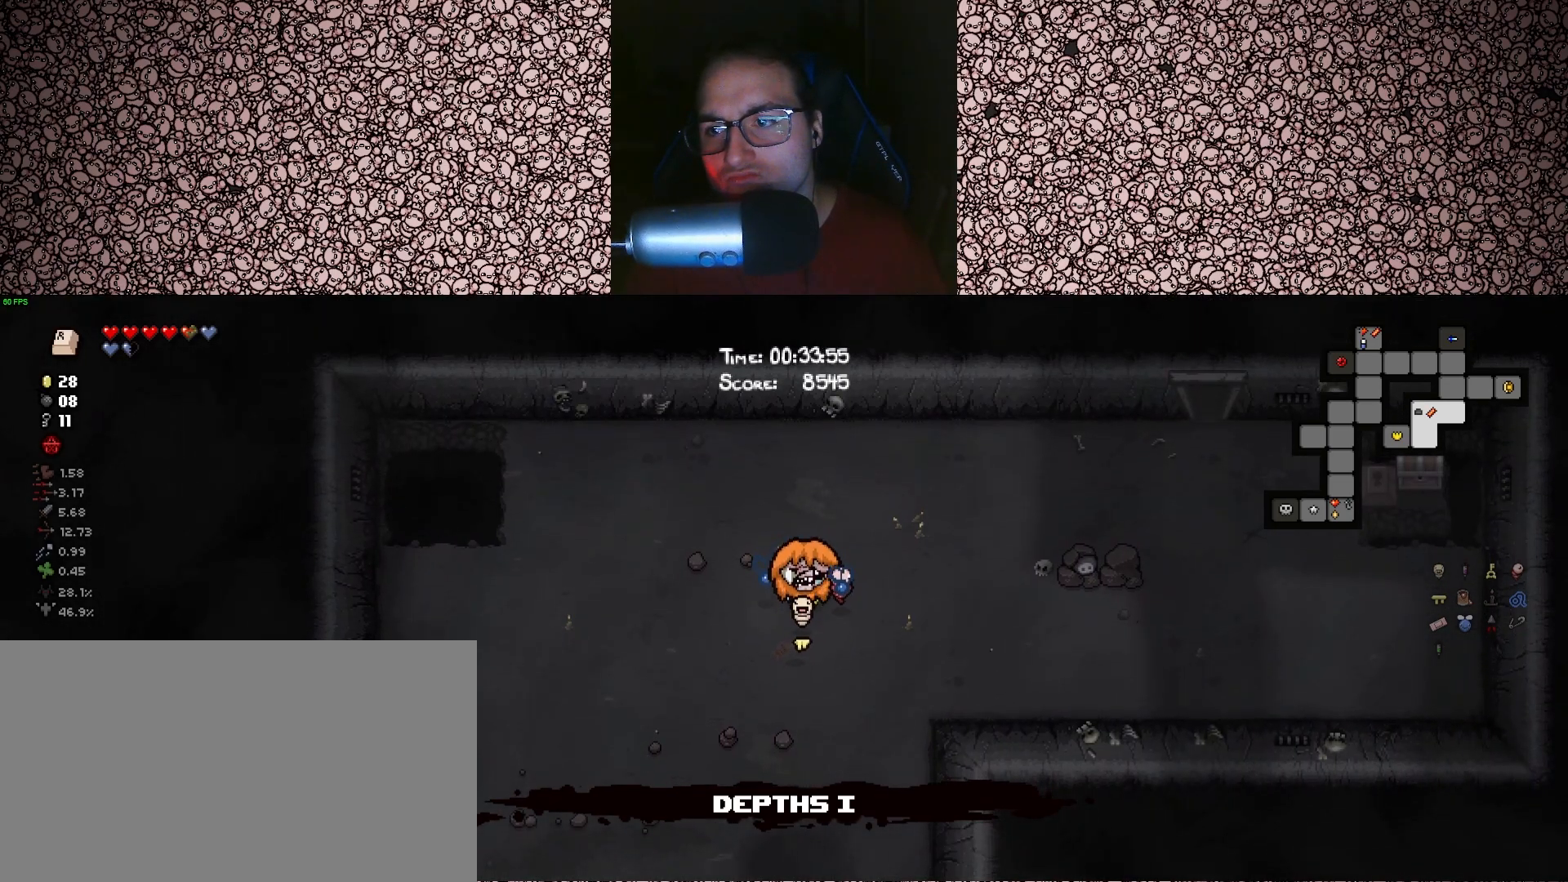
{"keys": ["tab"], "events": []}
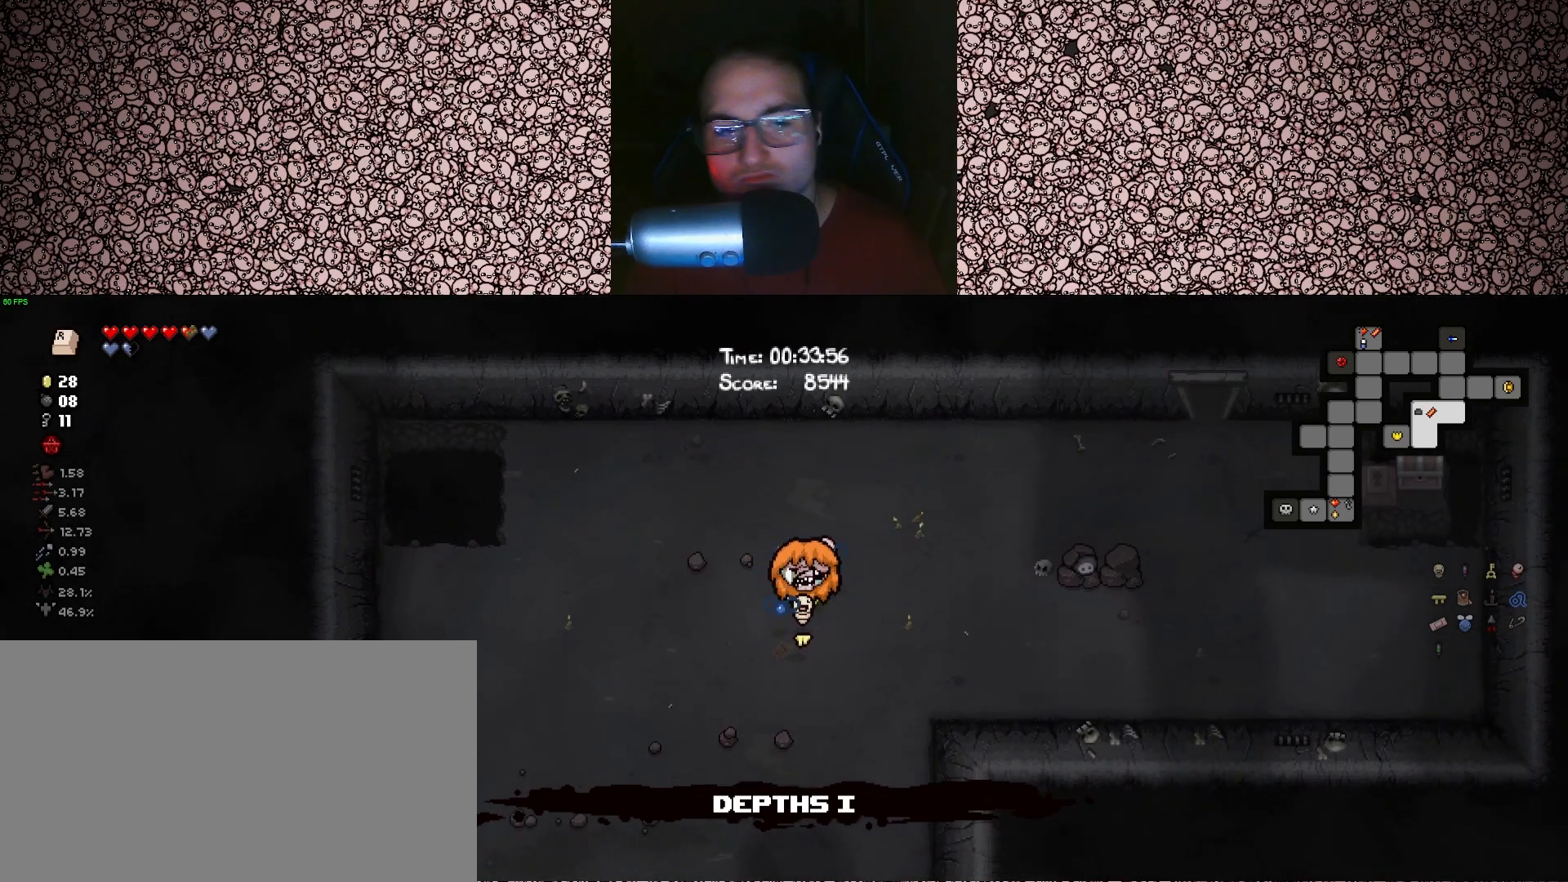
{"keys": ["s"], "events": [[83, "tab", "up"], [467, "s", "down"]]}
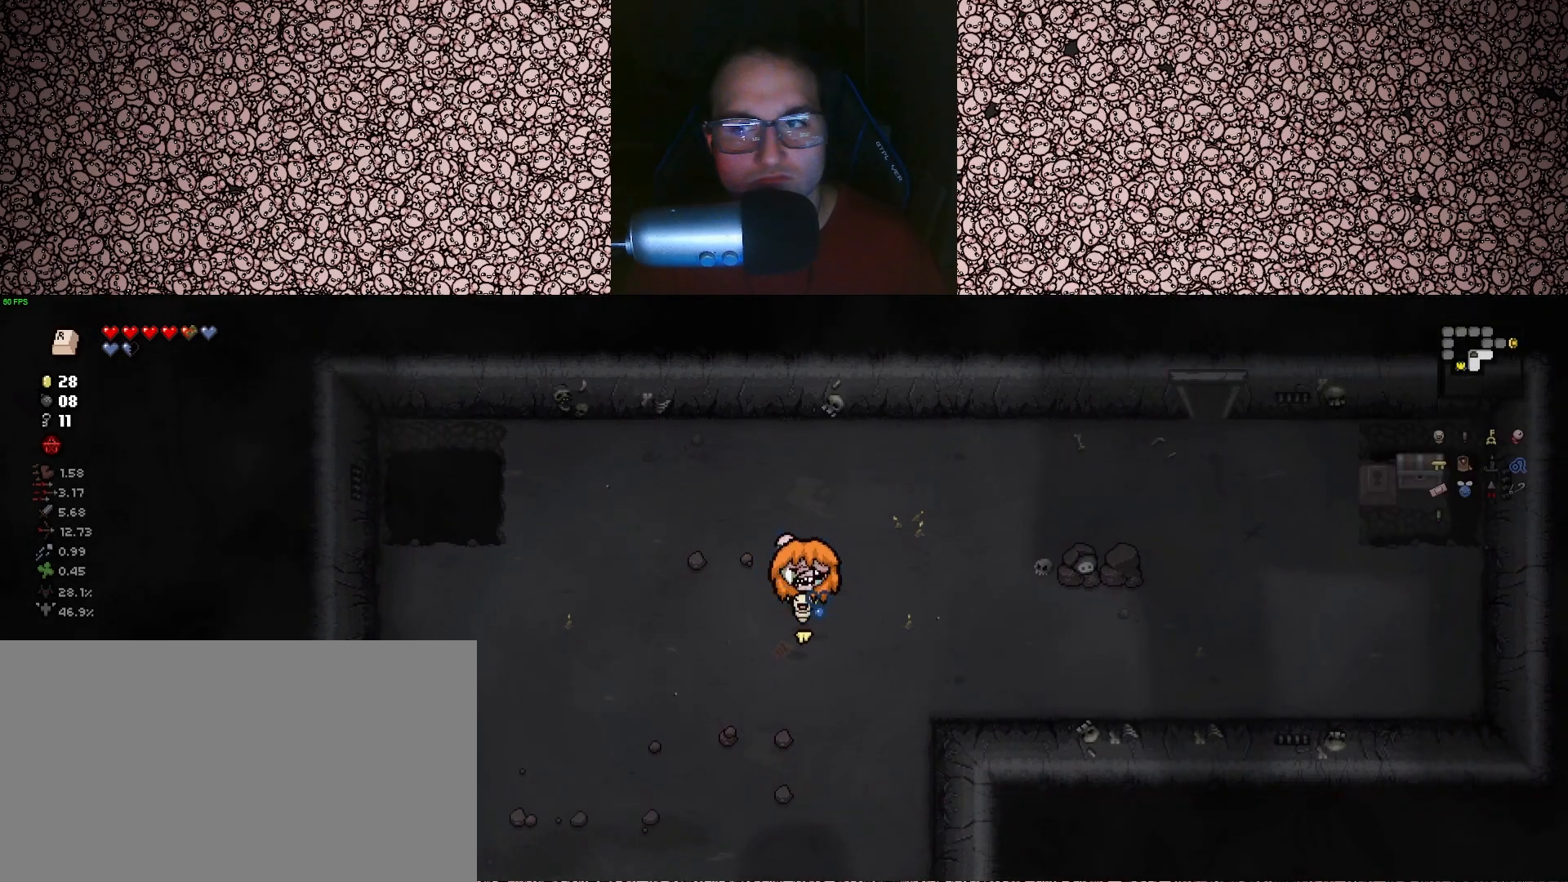
{"keys": ["a", "s"], "events": [[183, "a", "down"]]}
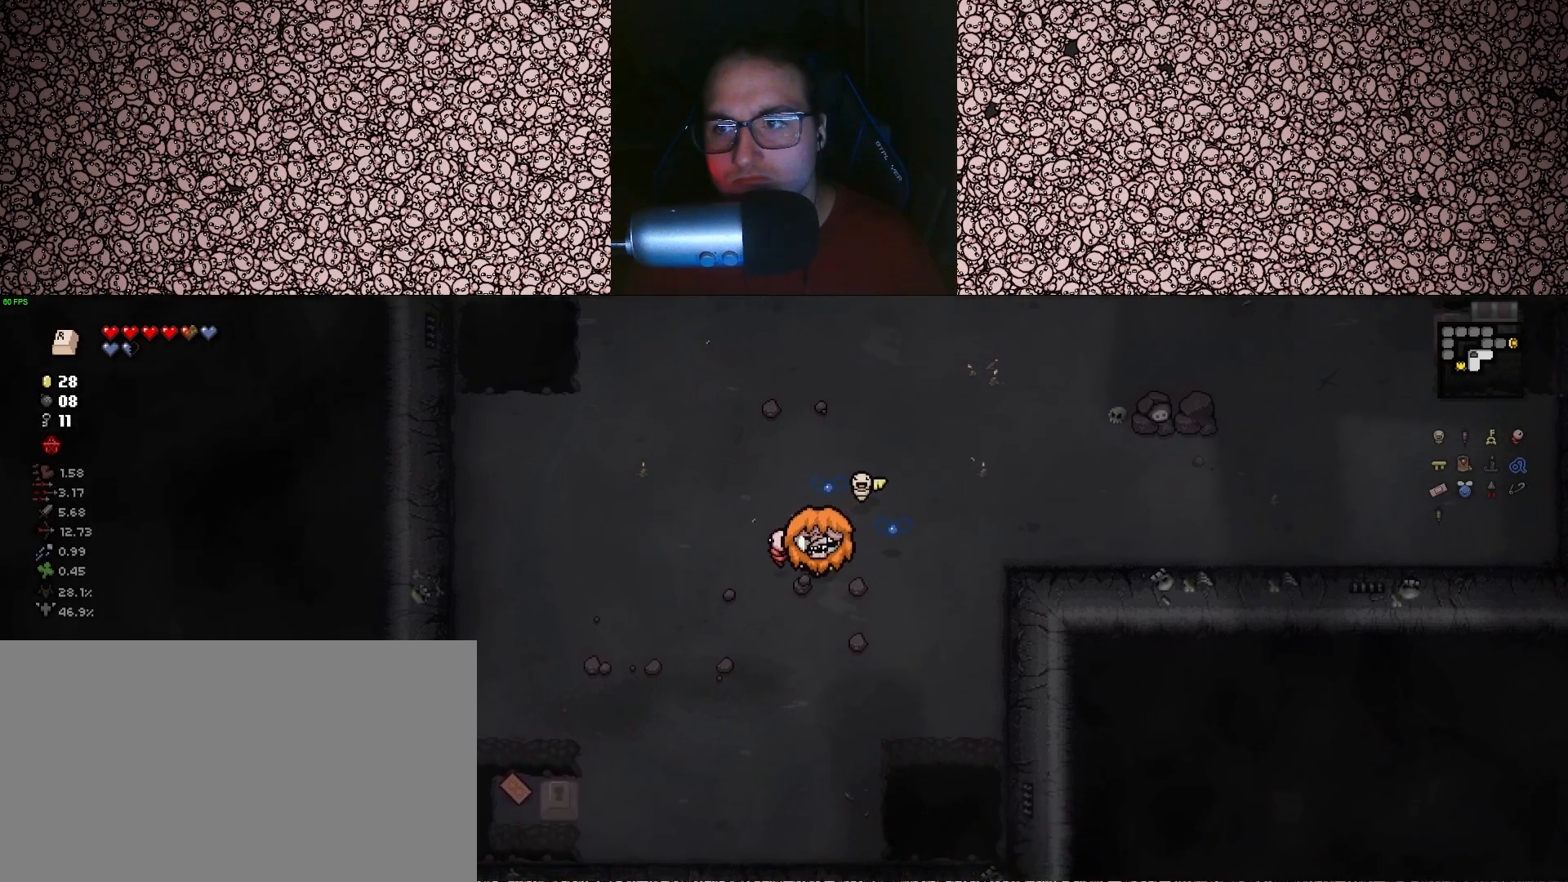
{"keys": ["w"], "events": [[117, "s", "up"], [233, "a", "up"], [467, "w", "down"]]}
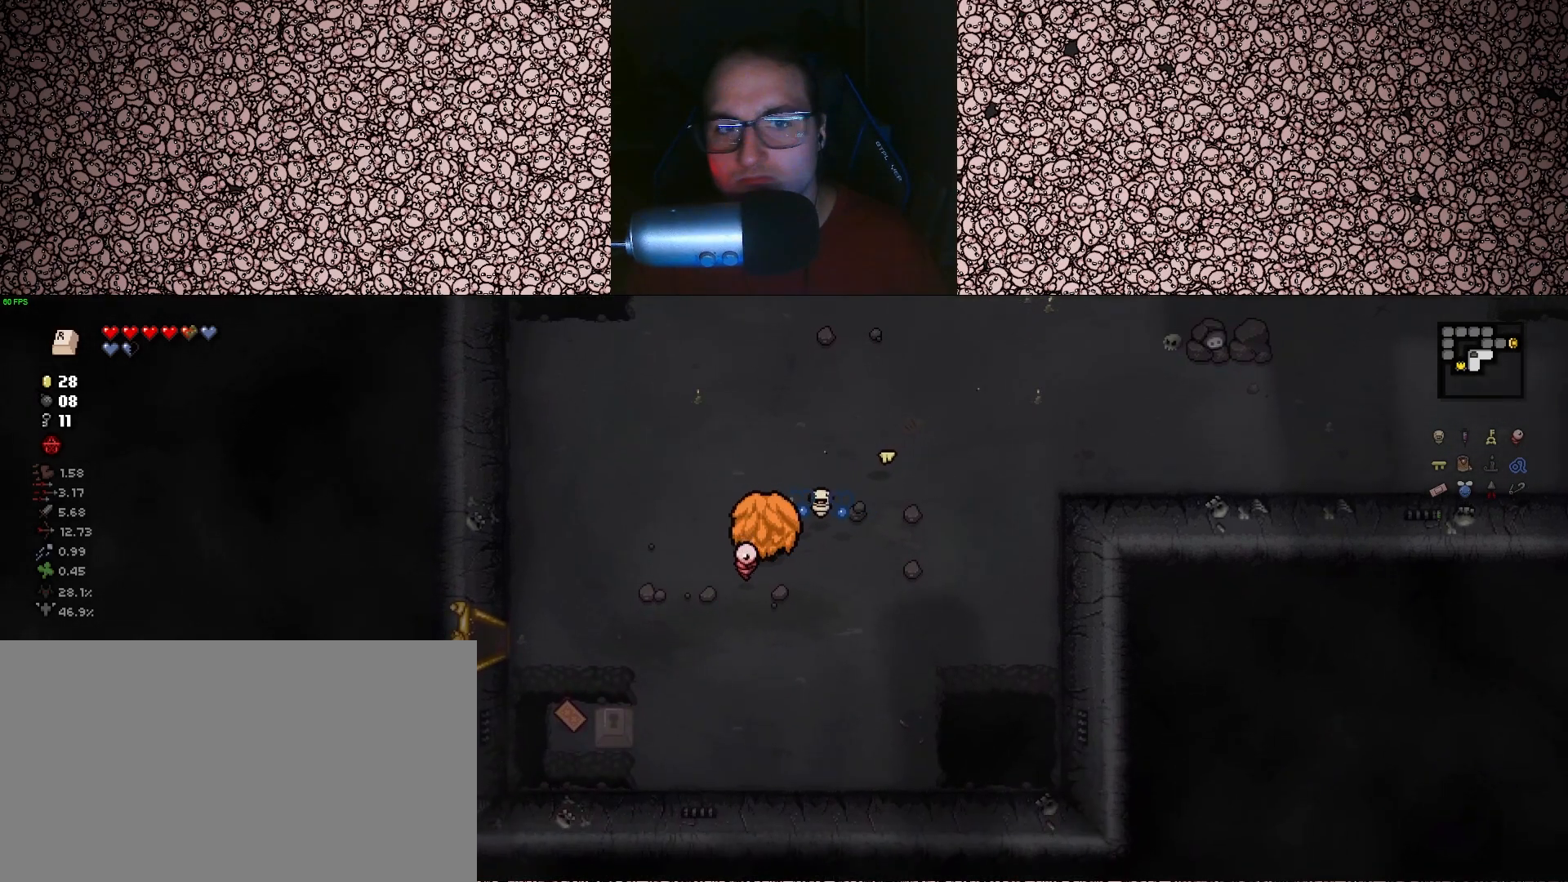
{"keys": ["a", "w"], "events": [[350, "a", "down"]]}
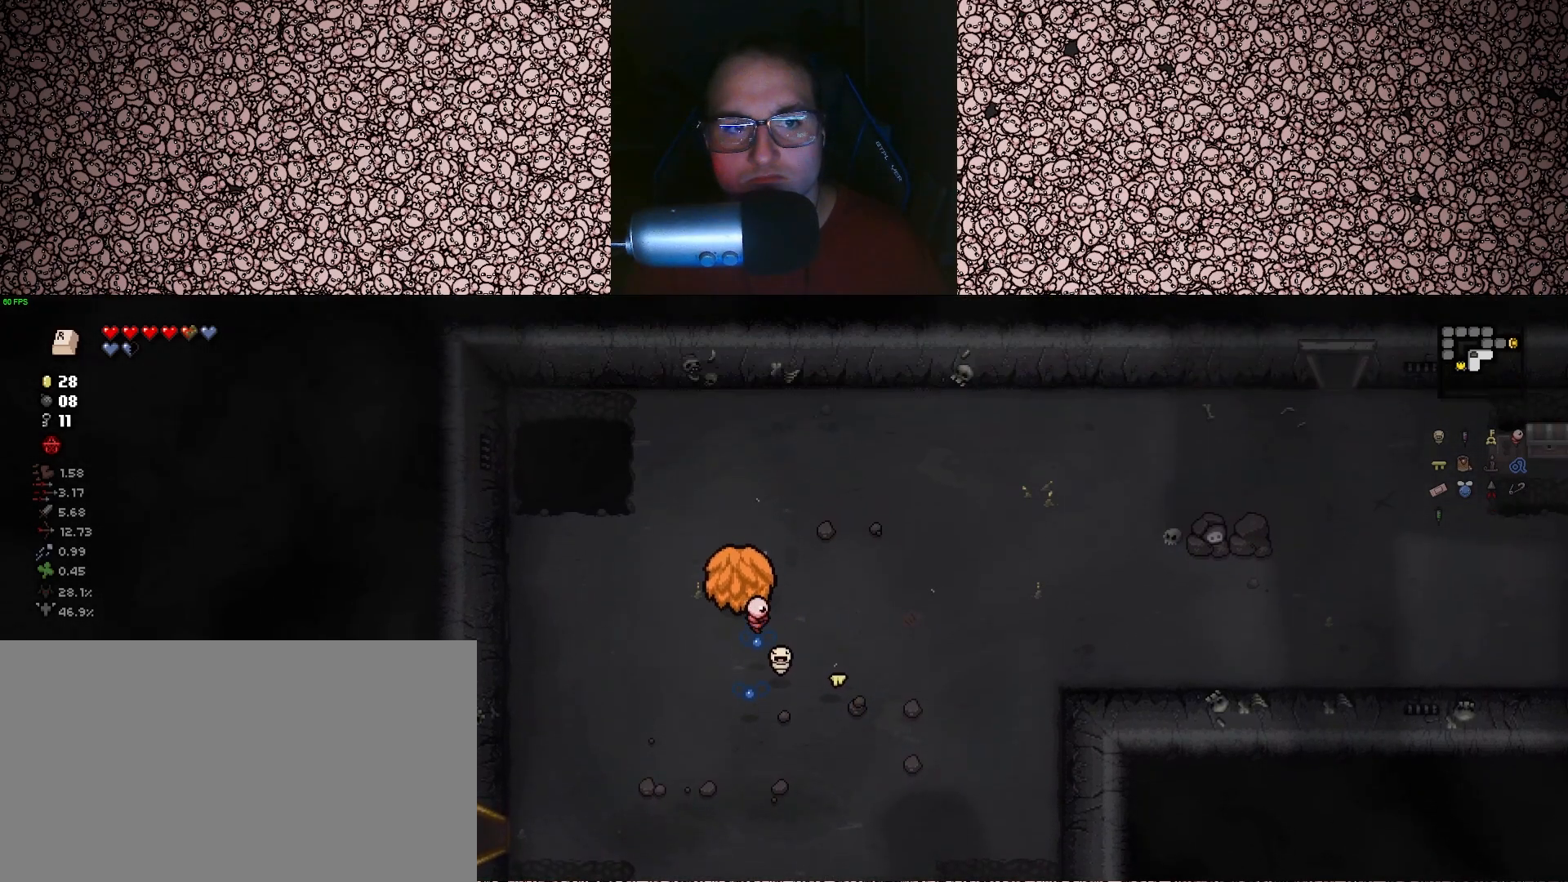
{"keys": ["a"], "events": [[100, "w", "up"]]}
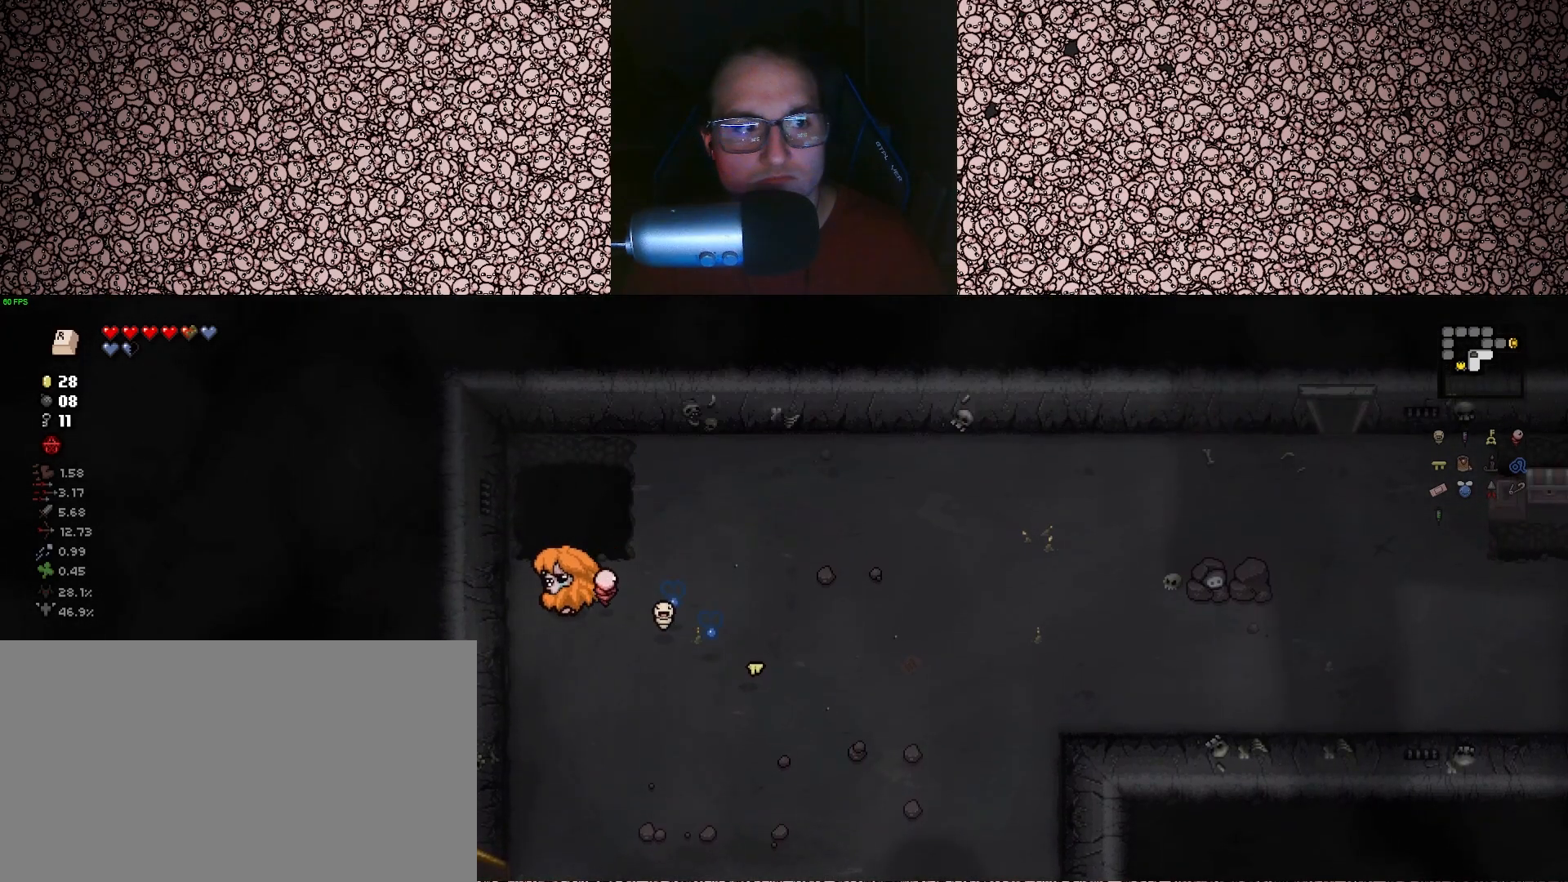
{"keys": ["d"], "events": [[150, "a", "up"], [200, "d", "down"], [233, "e", "down"], [350, "e", "up"]]}